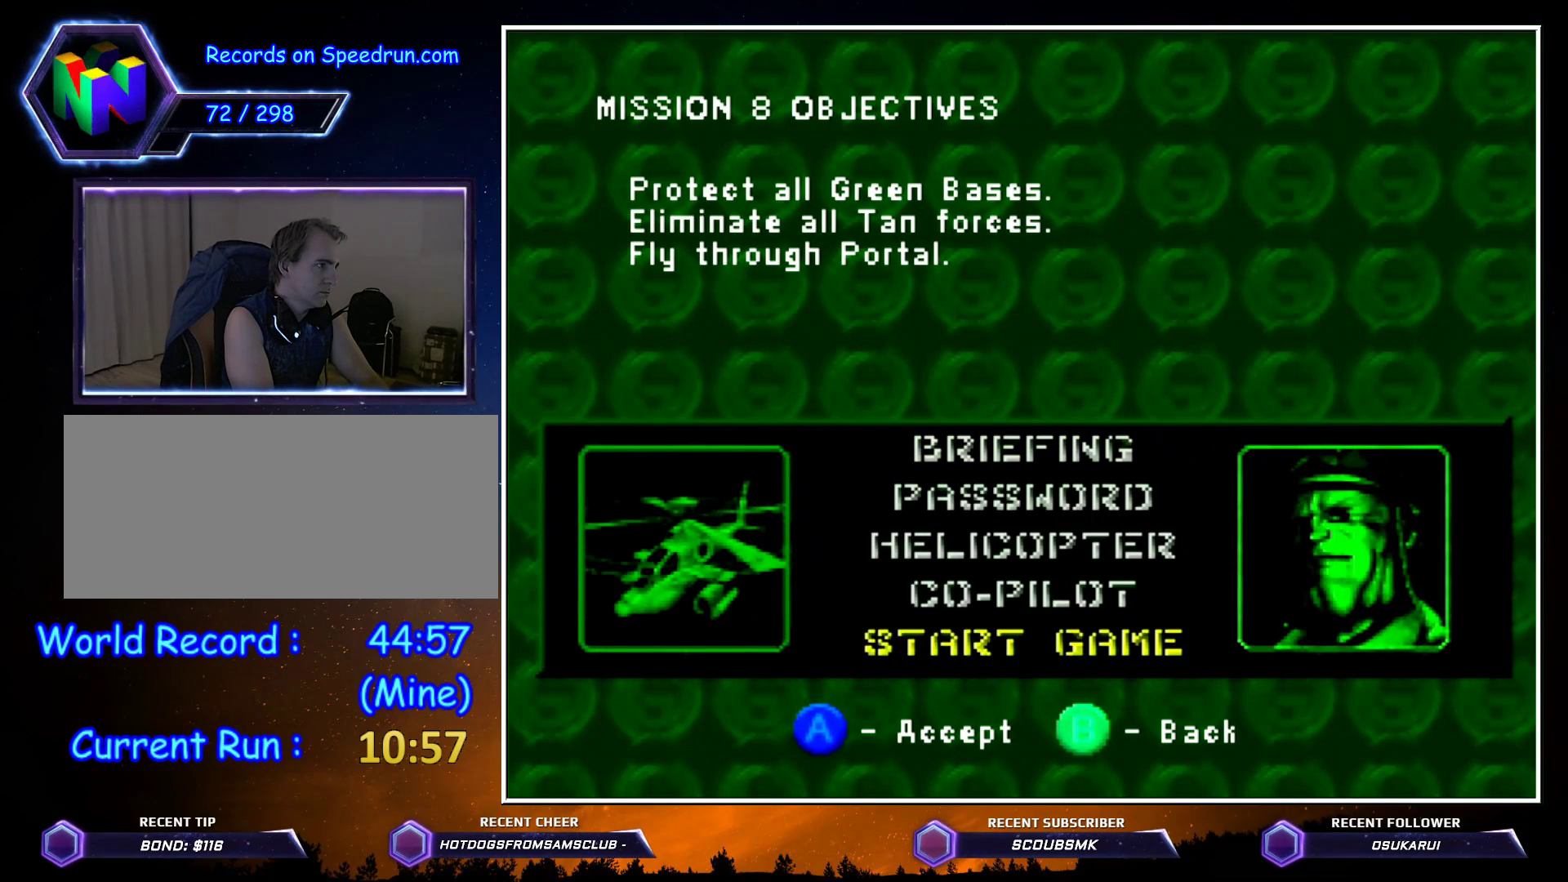
Gameplay with a controller (Nintendo layout); each line is a JSON object with the inputs held at the frame after it. "events" lists button and stick changes between this image and that frame as [ms after this image, input, new state], when the widget could be followed in between. Not read: L1 L3 R1 R3.
{"buttons": ["A"], "left_stick": "center", "events": []}
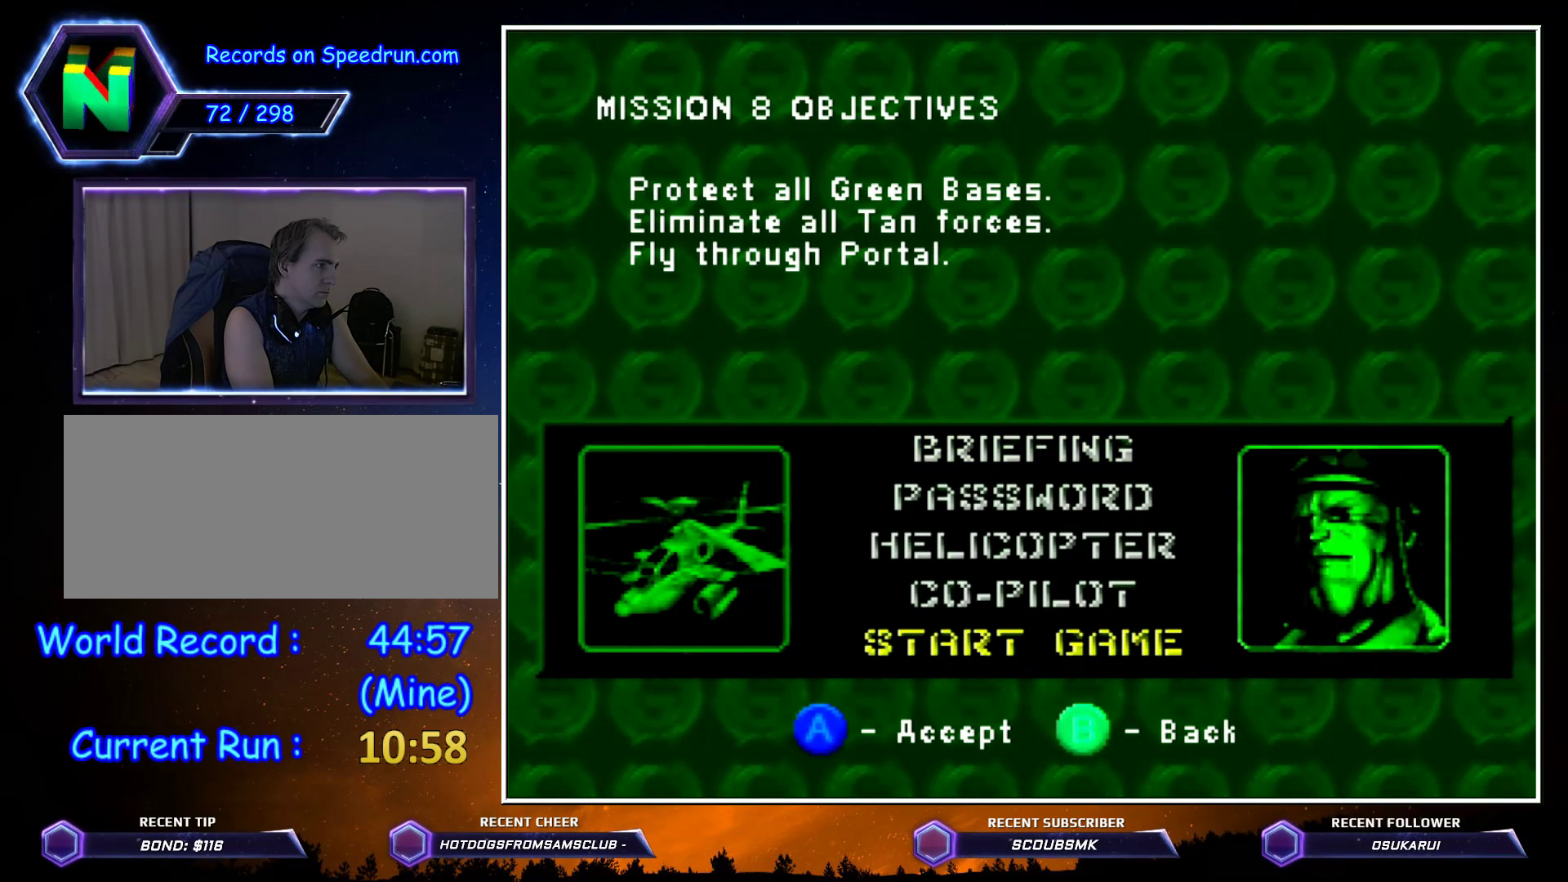
{"buttons": ["A"], "left_stick": "center", "events": []}
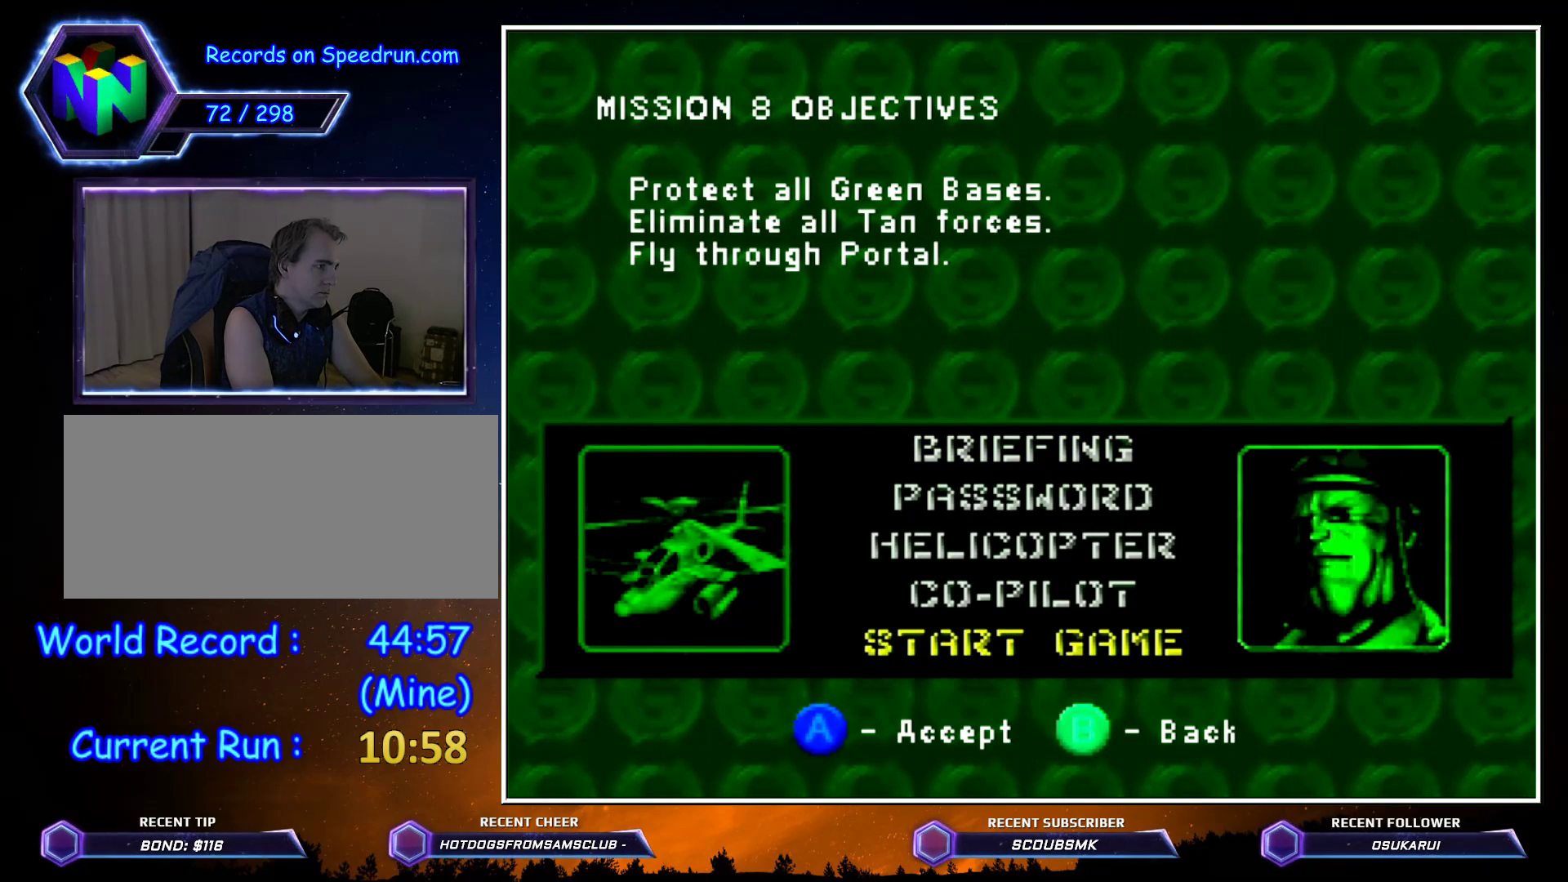
{"buttons": ["A"], "left_stick": "center", "events": []}
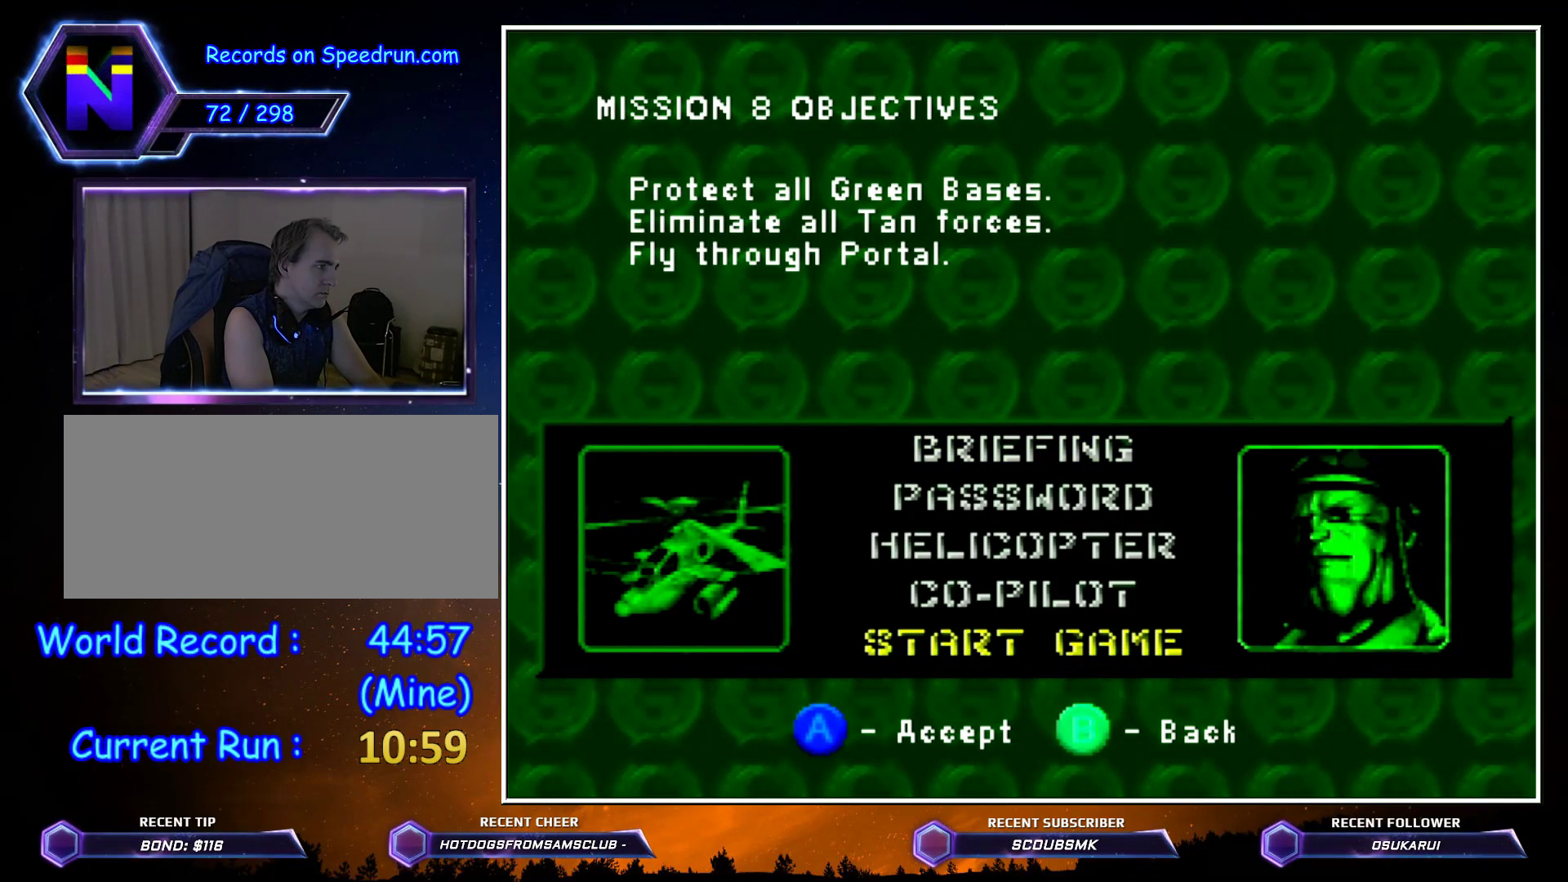
{"buttons": ["A"], "left_stick": "center", "events": []}
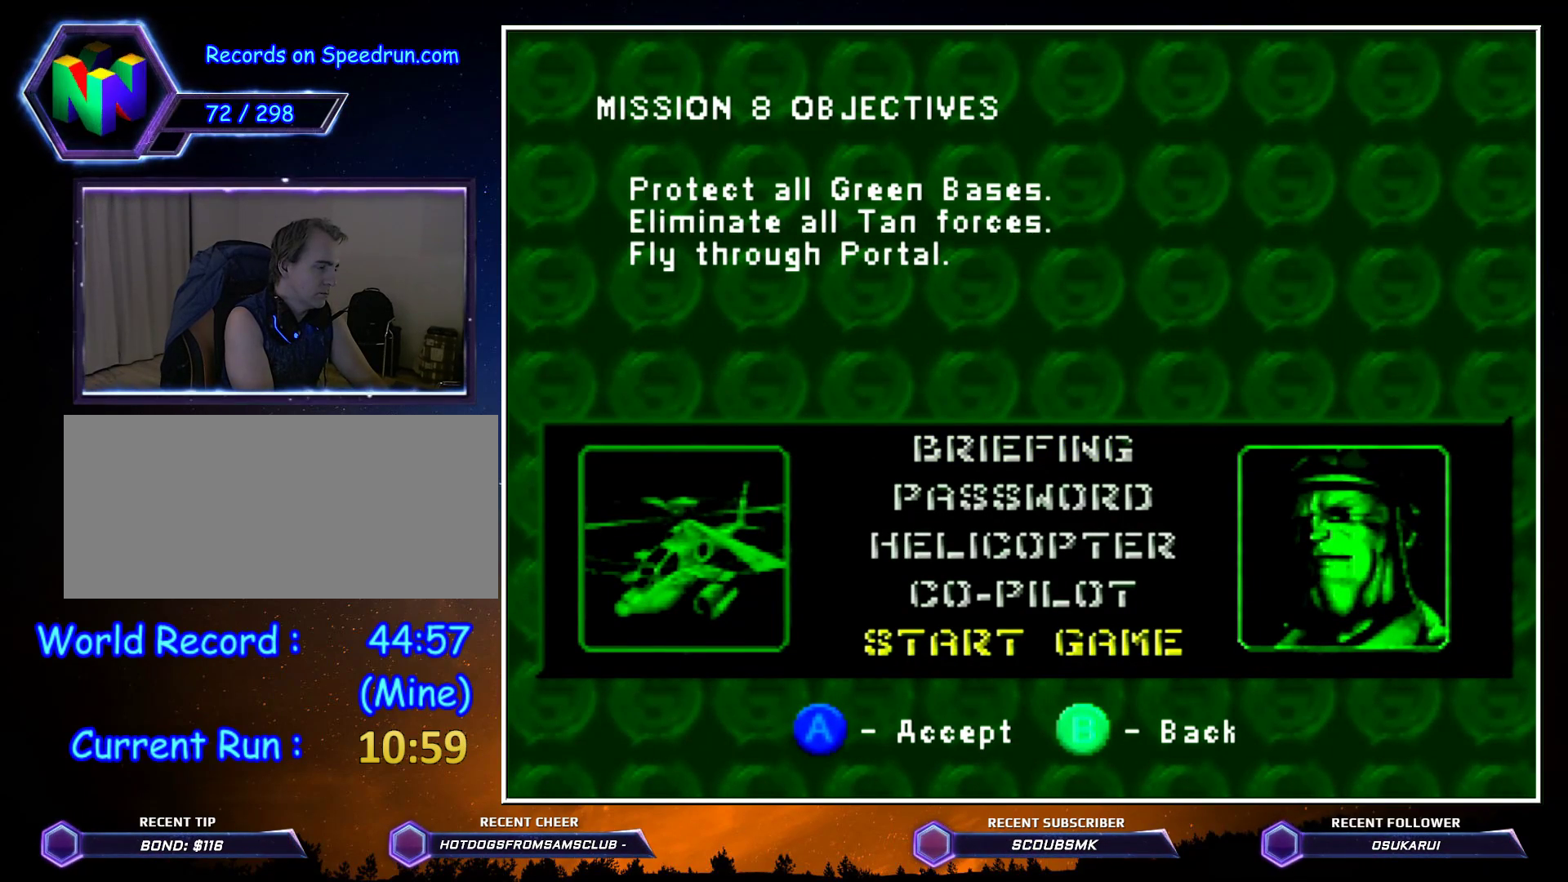
{"buttons": [], "left_stick": "center", "events": [[50, "A", "up"], [50, "C_LEFT", "down"], [50, "C_RIGHT", "down"], [50, "left_stick", "down"], [300, "left_stick", "center"], [317, "C_LEFT", "up"], [317, "C_RIGHT", "up"]]}
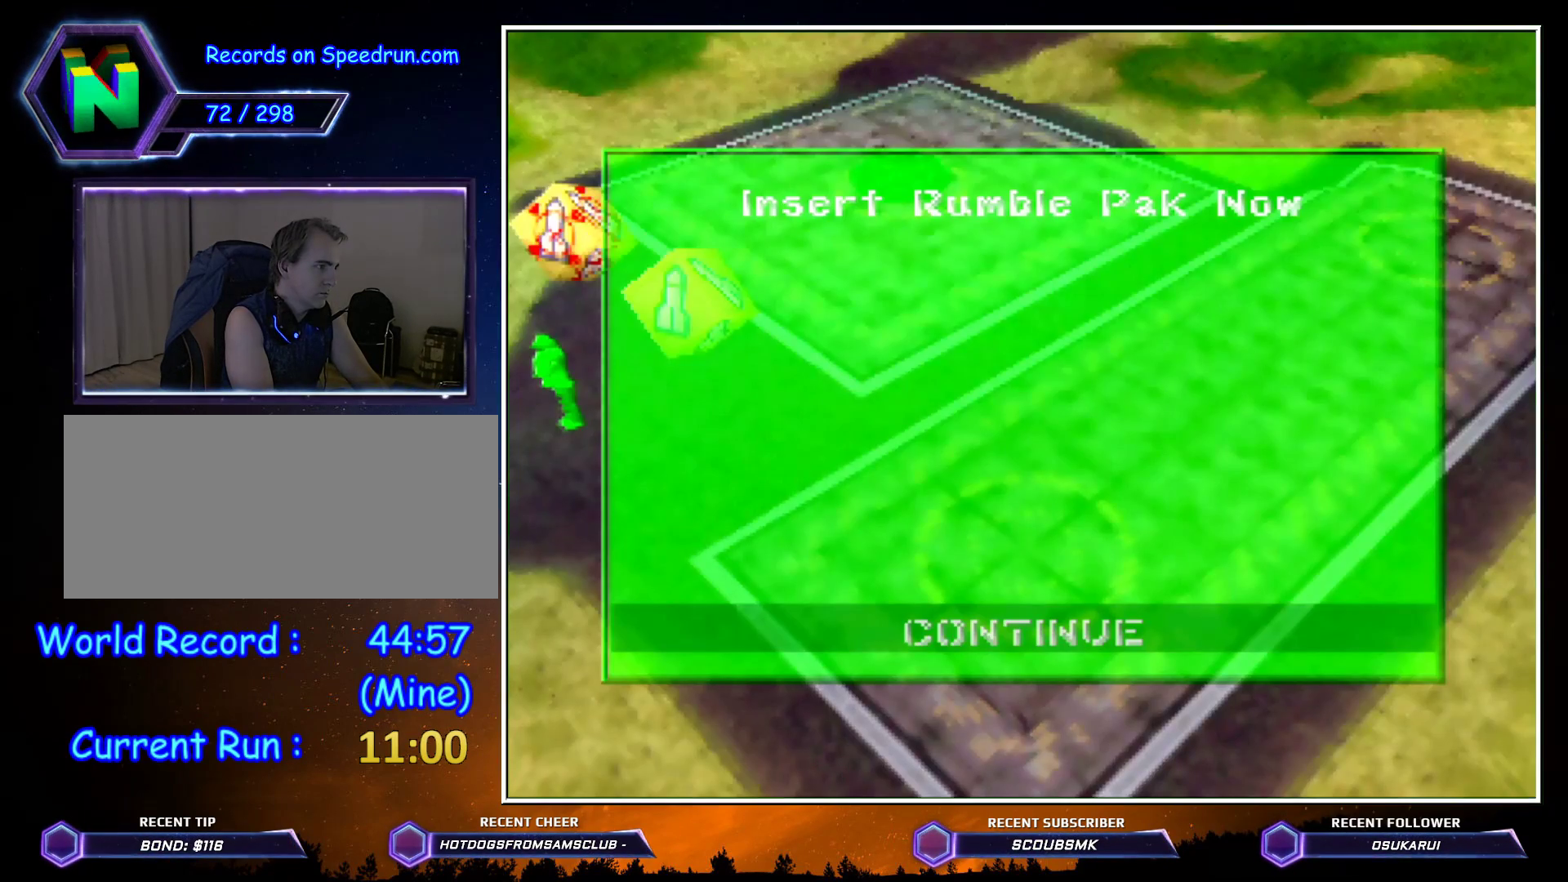
{"buttons": ["A"], "left_stick": "center", "events": [[450, "A", "down"]]}
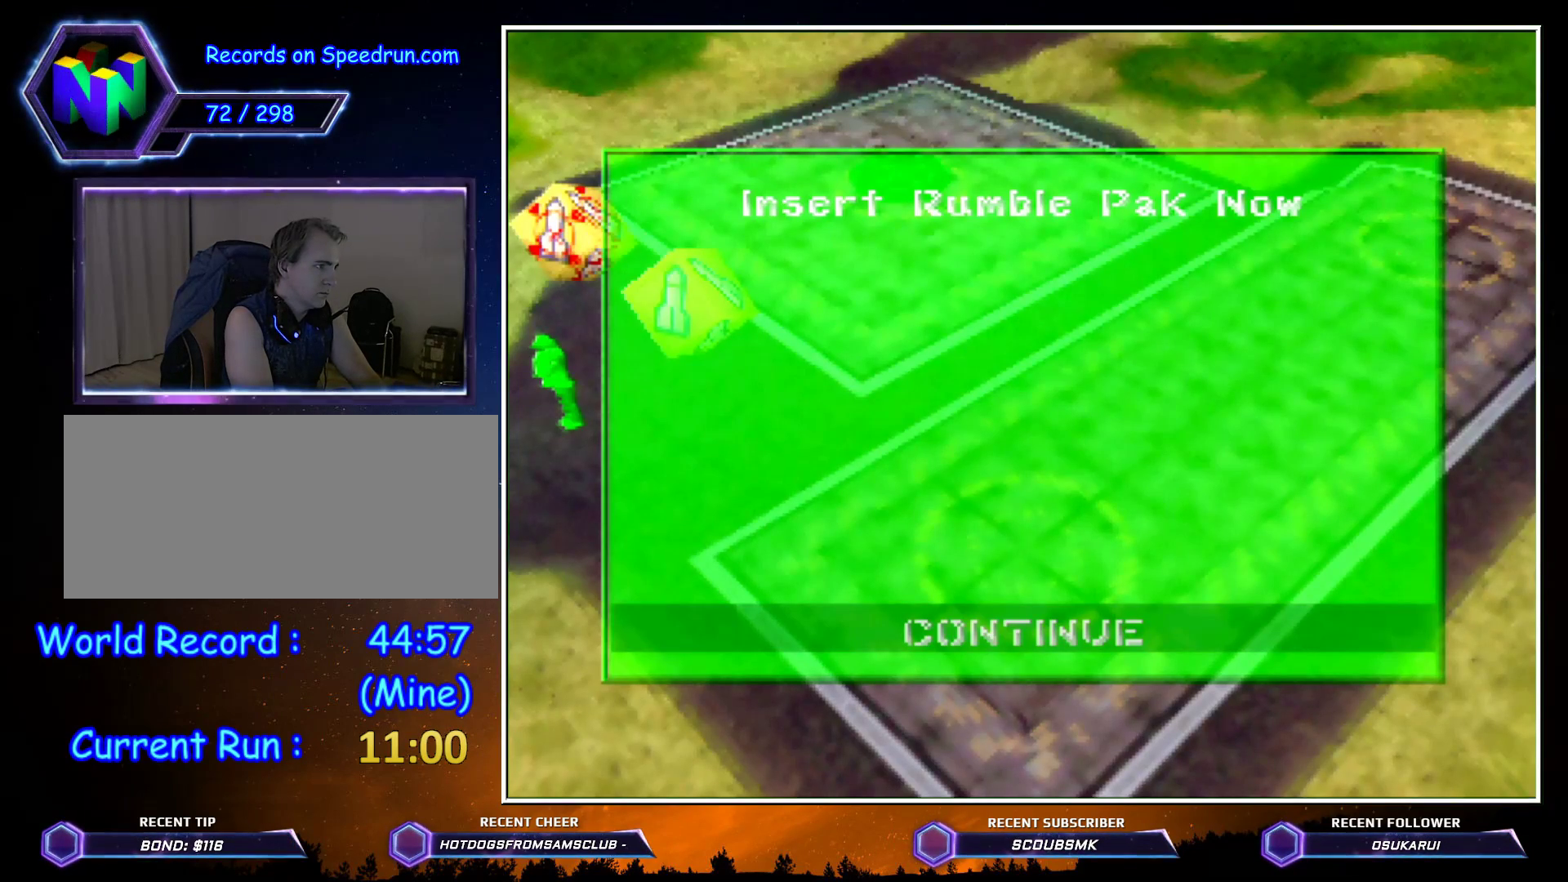
{"buttons": ["C_LEFT", "C_RIGHT"], "left_stick": "center", "events": [[17, "A", "up"], [267, "C_LEFT", "down"], [267, "C_RIGHT", "down"]]}
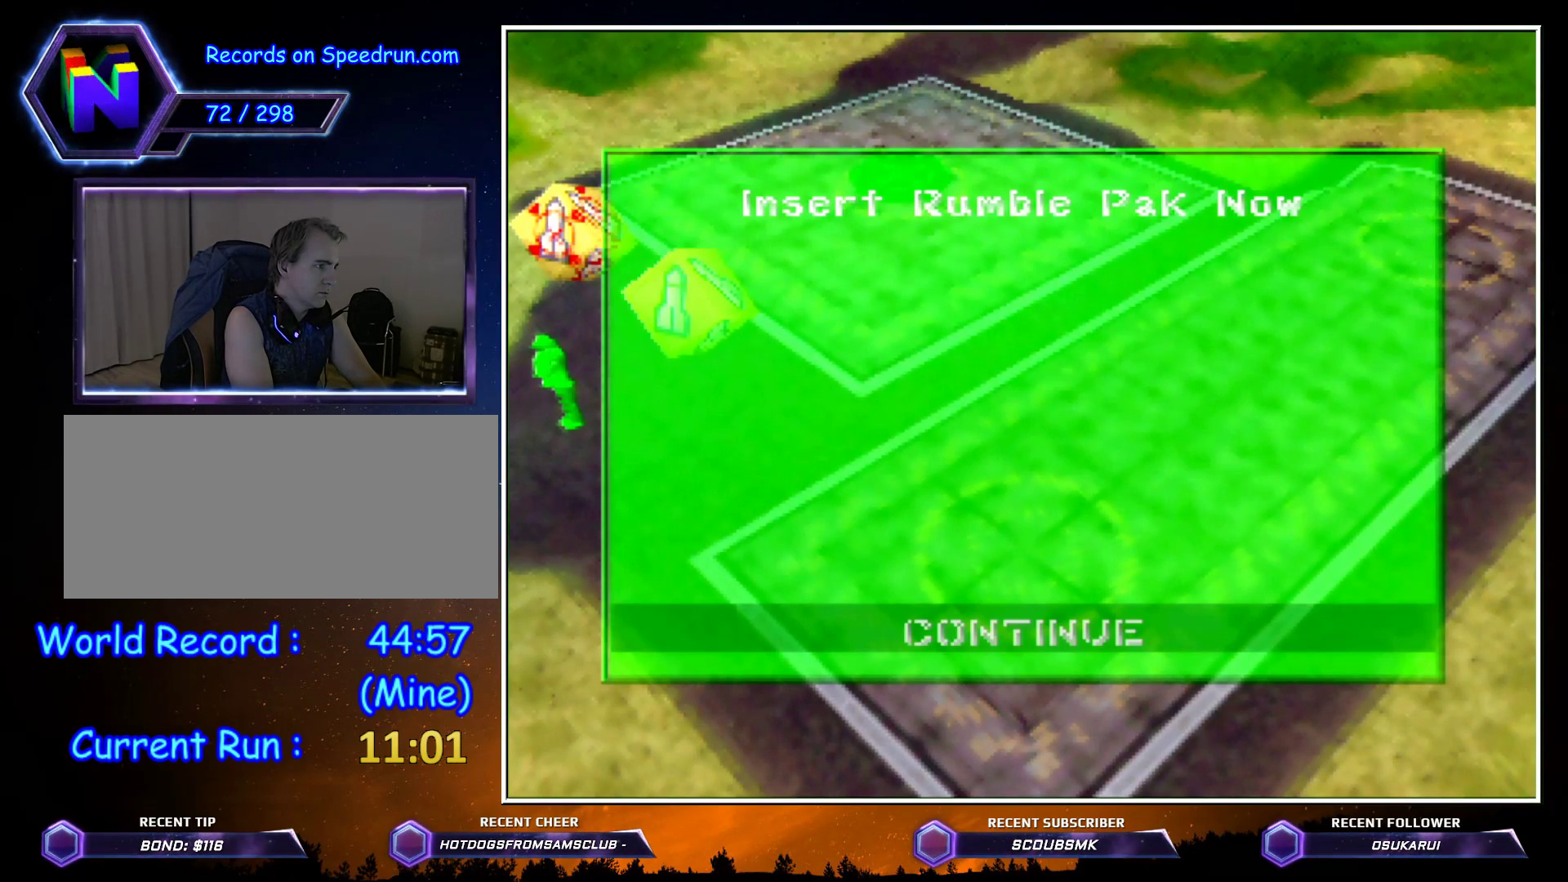
{"buttons": [], "left_stick": "up-left", "events": [[50, "A", "down"], [50, "C_LEFT", "up"], [50, "C_RIGHT", "up"], [50, "left_stick", "up-left"], [150, "A", "up"], [167, "A", "down"], [267, "A", "up"]]}
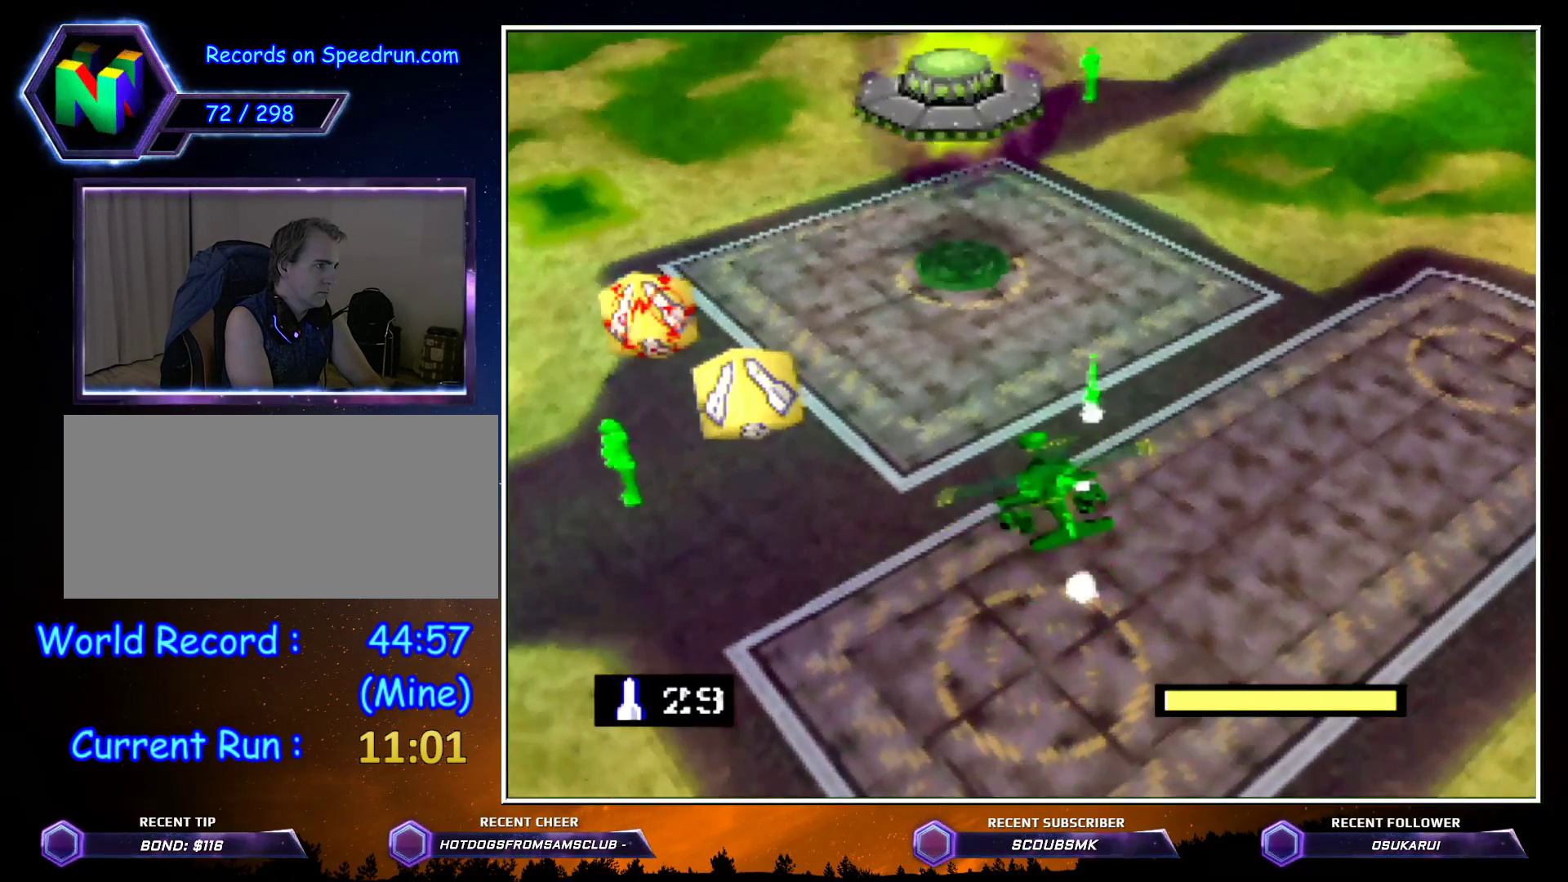
{"buttons": [], "left_stick": "up-left", "events": [[133, "left_stick", "up"], [200, "C_DOWN", "down"], [267, "C_DOWN", "up"], [483, "left_stick", "up-left"]]}
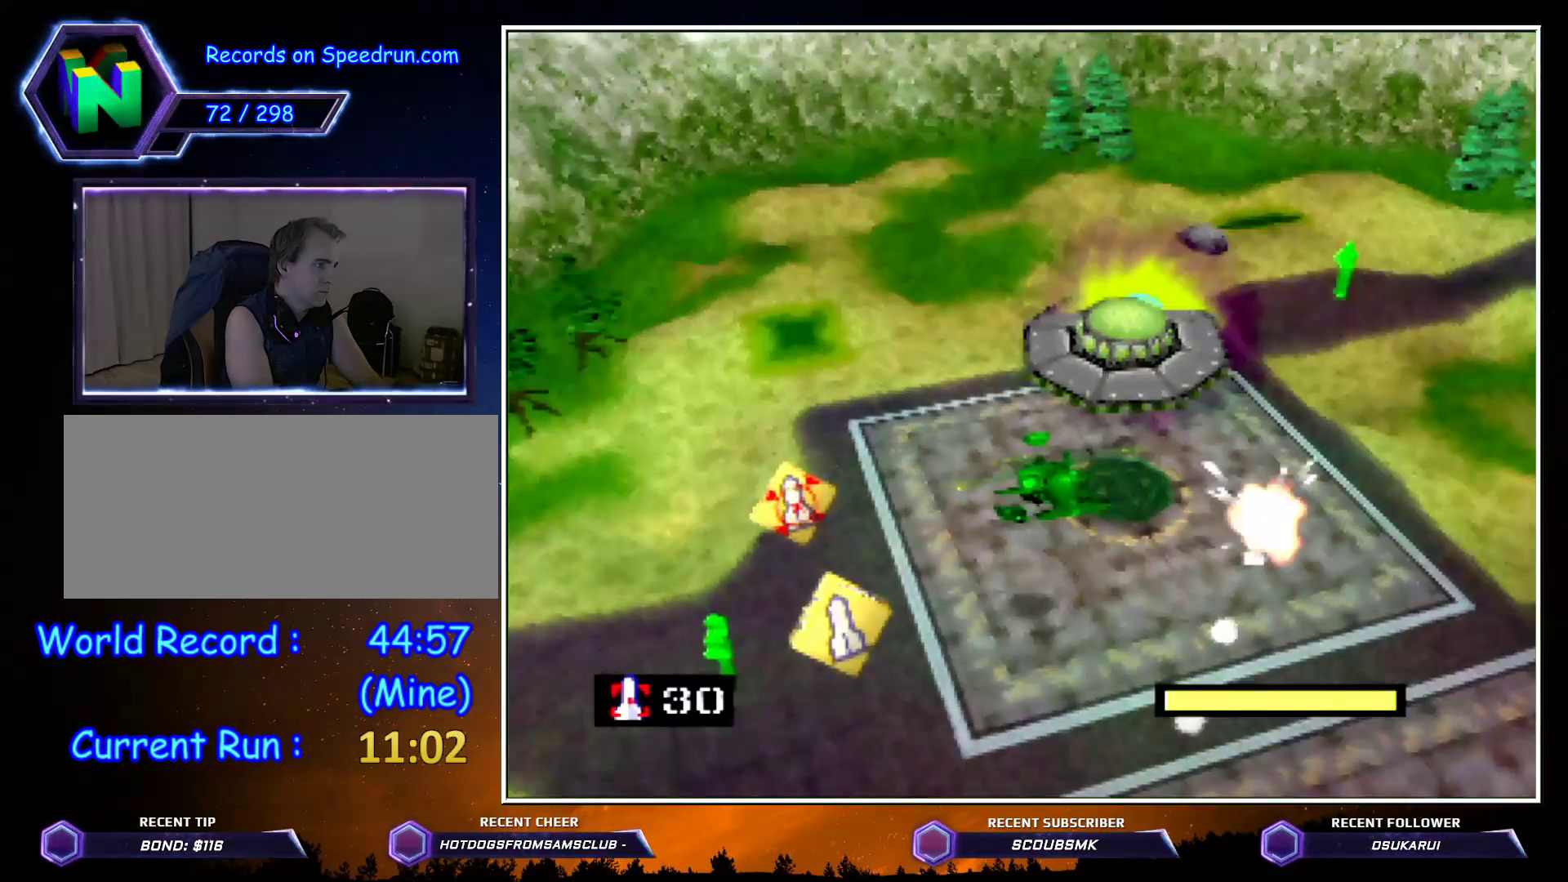
{"buttons": [], "left_stick": "up-right", "events": [[100, "left_stick", "up"], [233, "left_stick", "up-right"]]}
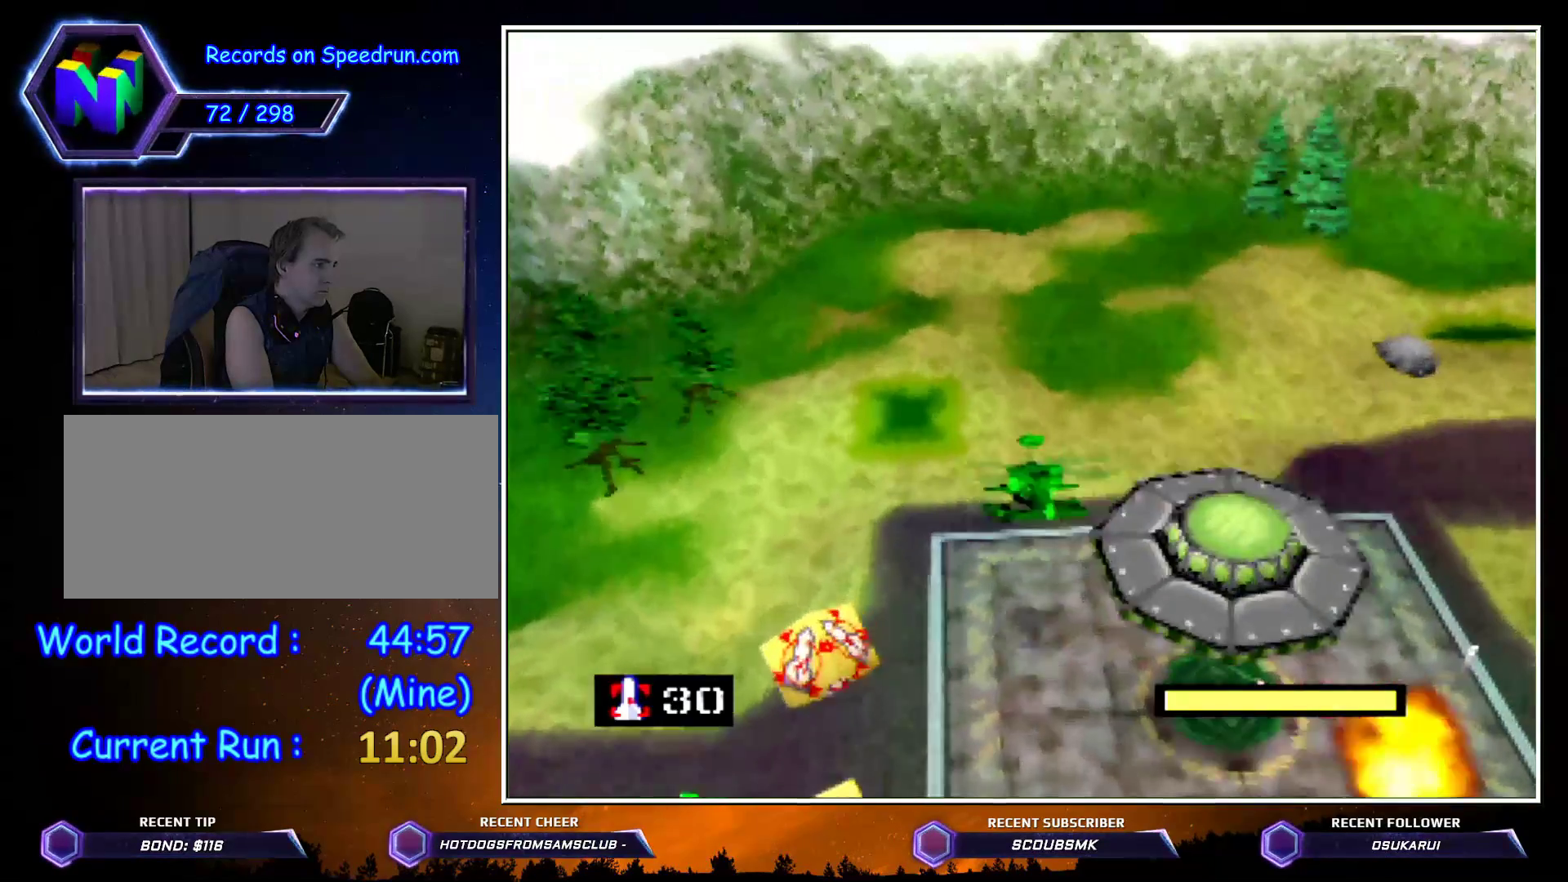
{"buttons": ["C_DOWN", "C_RIGHT"], "left_stick": "up-right", "events": [[83, "C_RIGHT", "down"], [400, "C_DOWN", "down"]]}
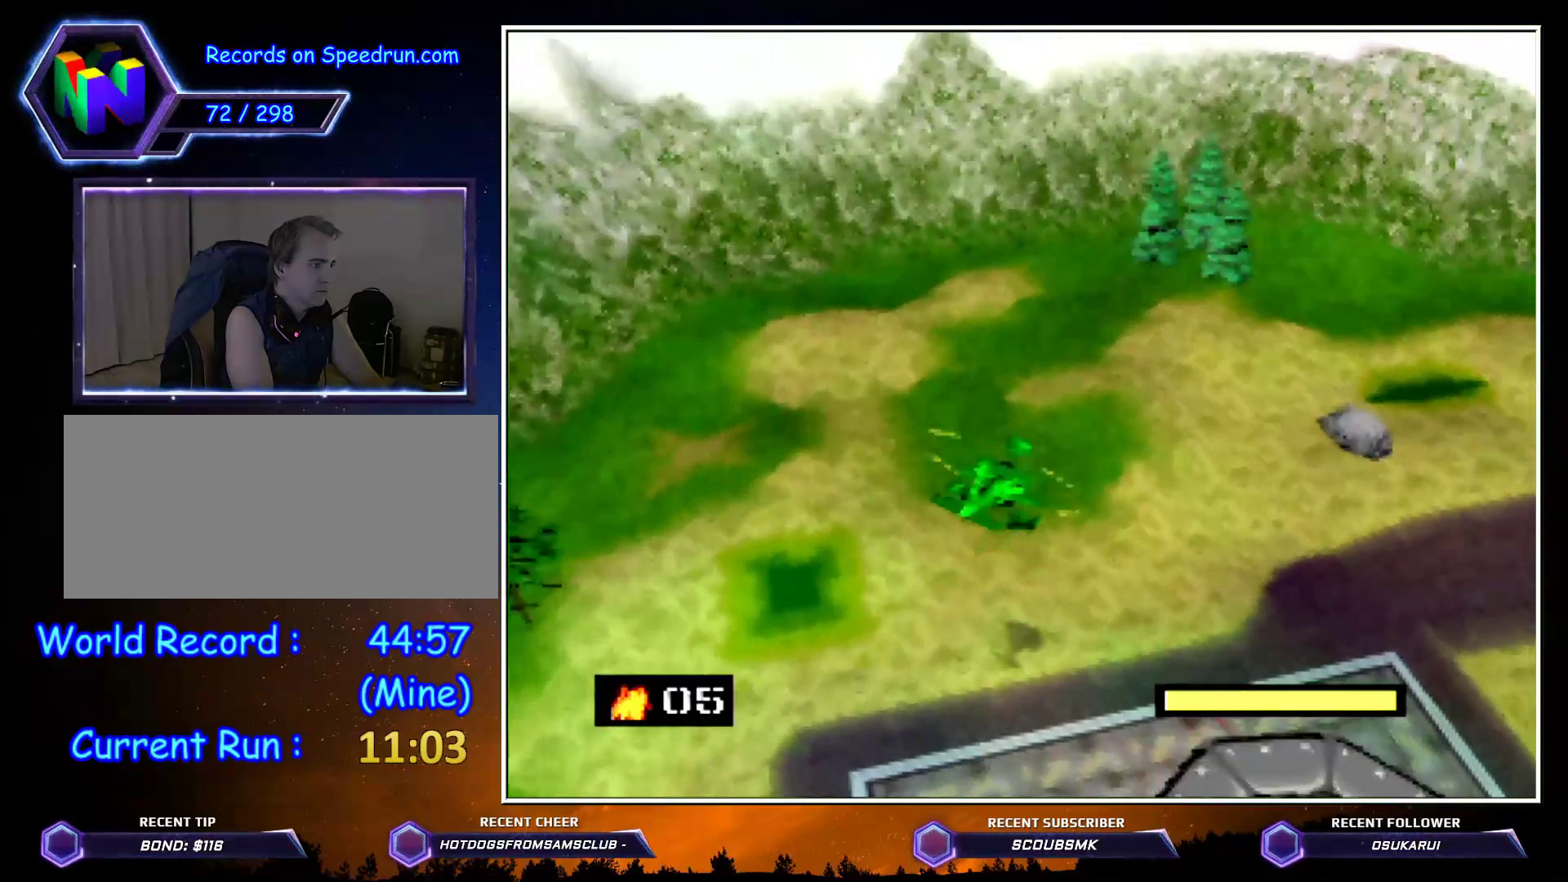
{"buttons": ["C_RIGHT"], "left_stick": "up", "events": [[17, "C_DOWN", "up"], [467, "left_stick", "up"]]}
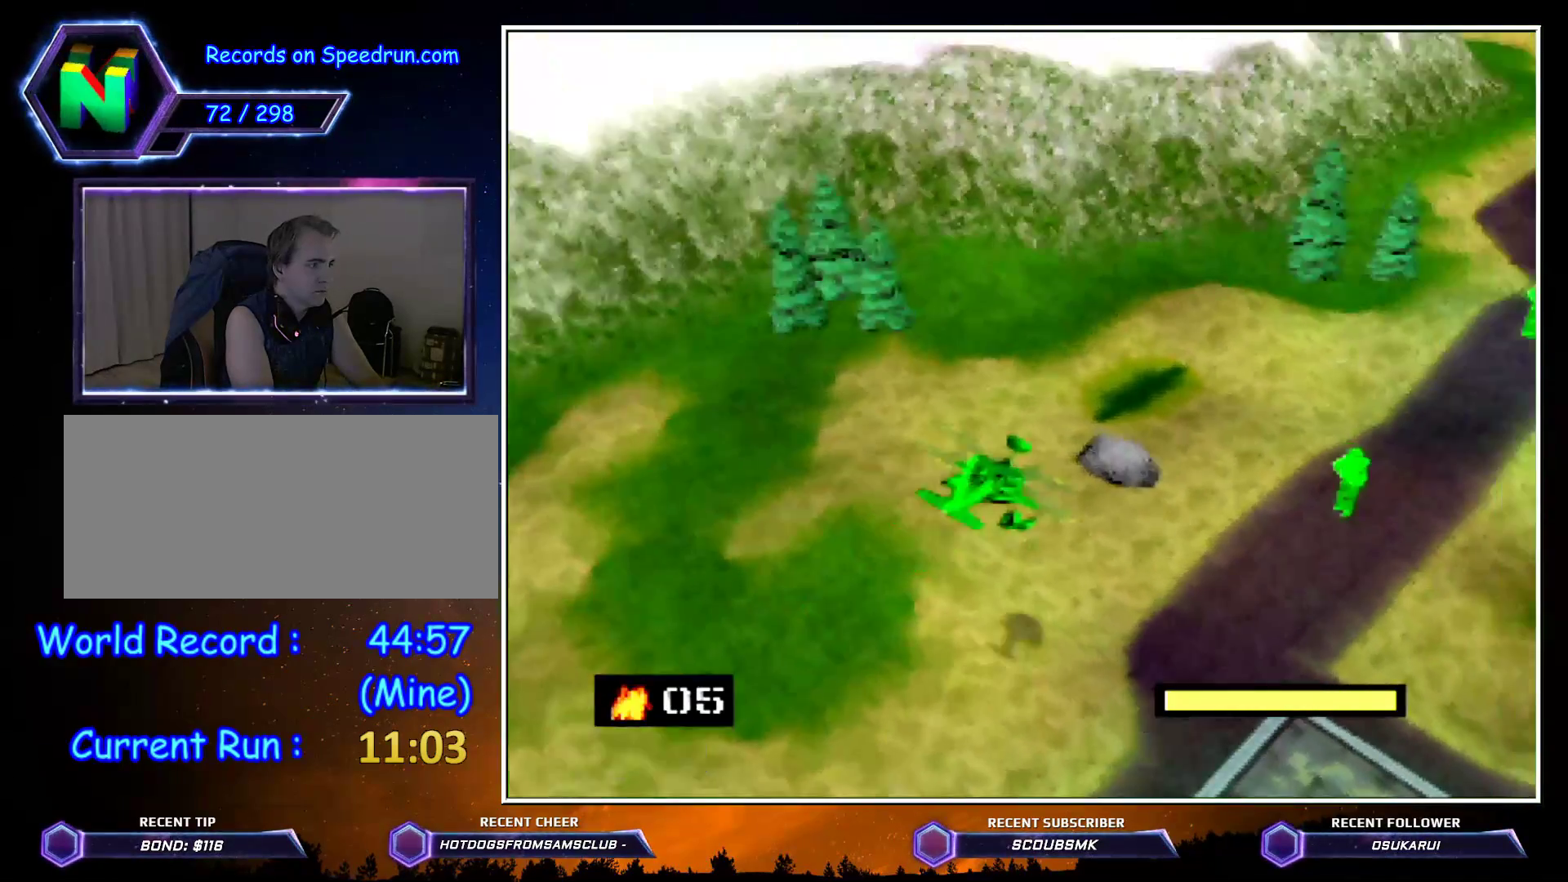
{"buttons": ["C_RIGHT"], "left_stick": "up-left", "events": [[117, "C_UP", "down"], [300, "C_UP", "up"], [483, "left_stick", "up-left"]]}
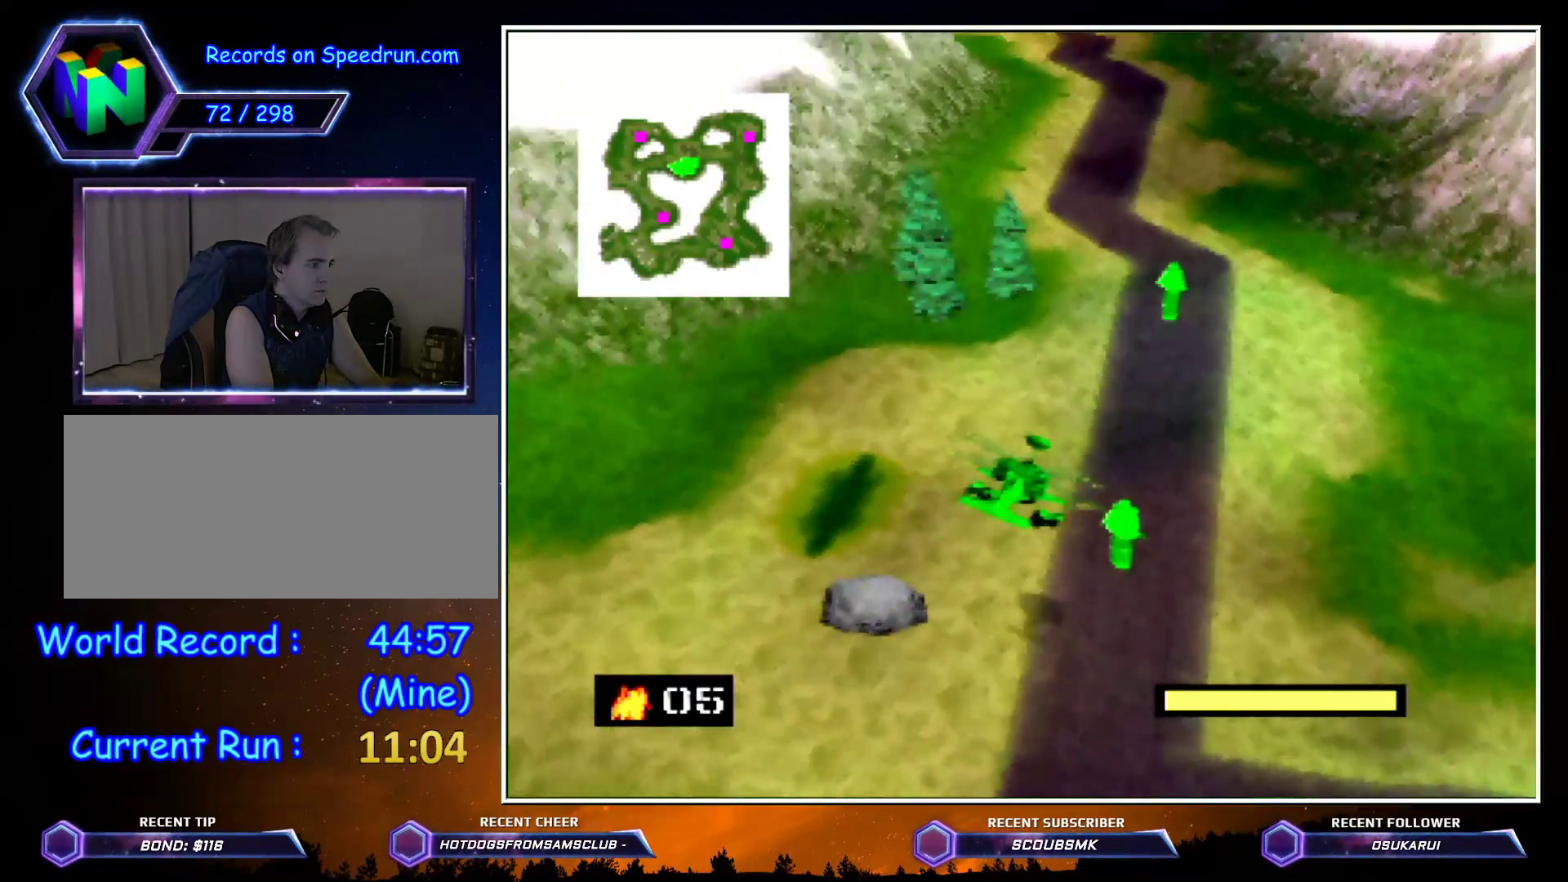
{"buttons": [], "left_stick": "up-left", "events": [[50, "C_RIGHT", "up"], [433, "C_UP", "down"], [483, "C_UP", "up"]]}
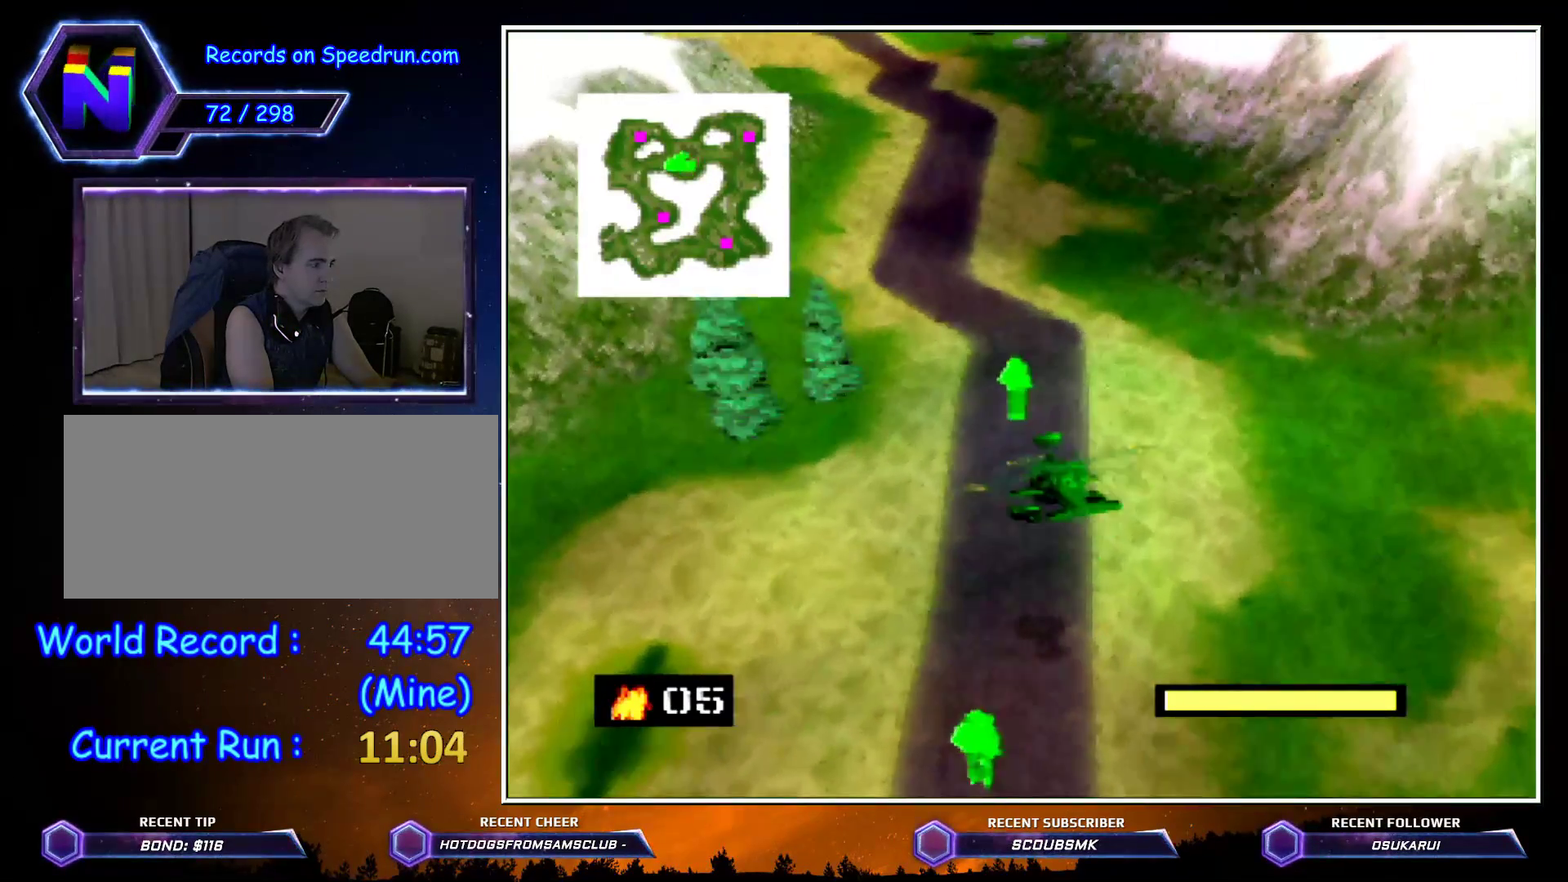
{"buttons": [], "left_stick": "up", "events": [[167, "left_stick", "up"], [233, "C_DOWN", "down"], [333, "C_DOWN", "up"]]}
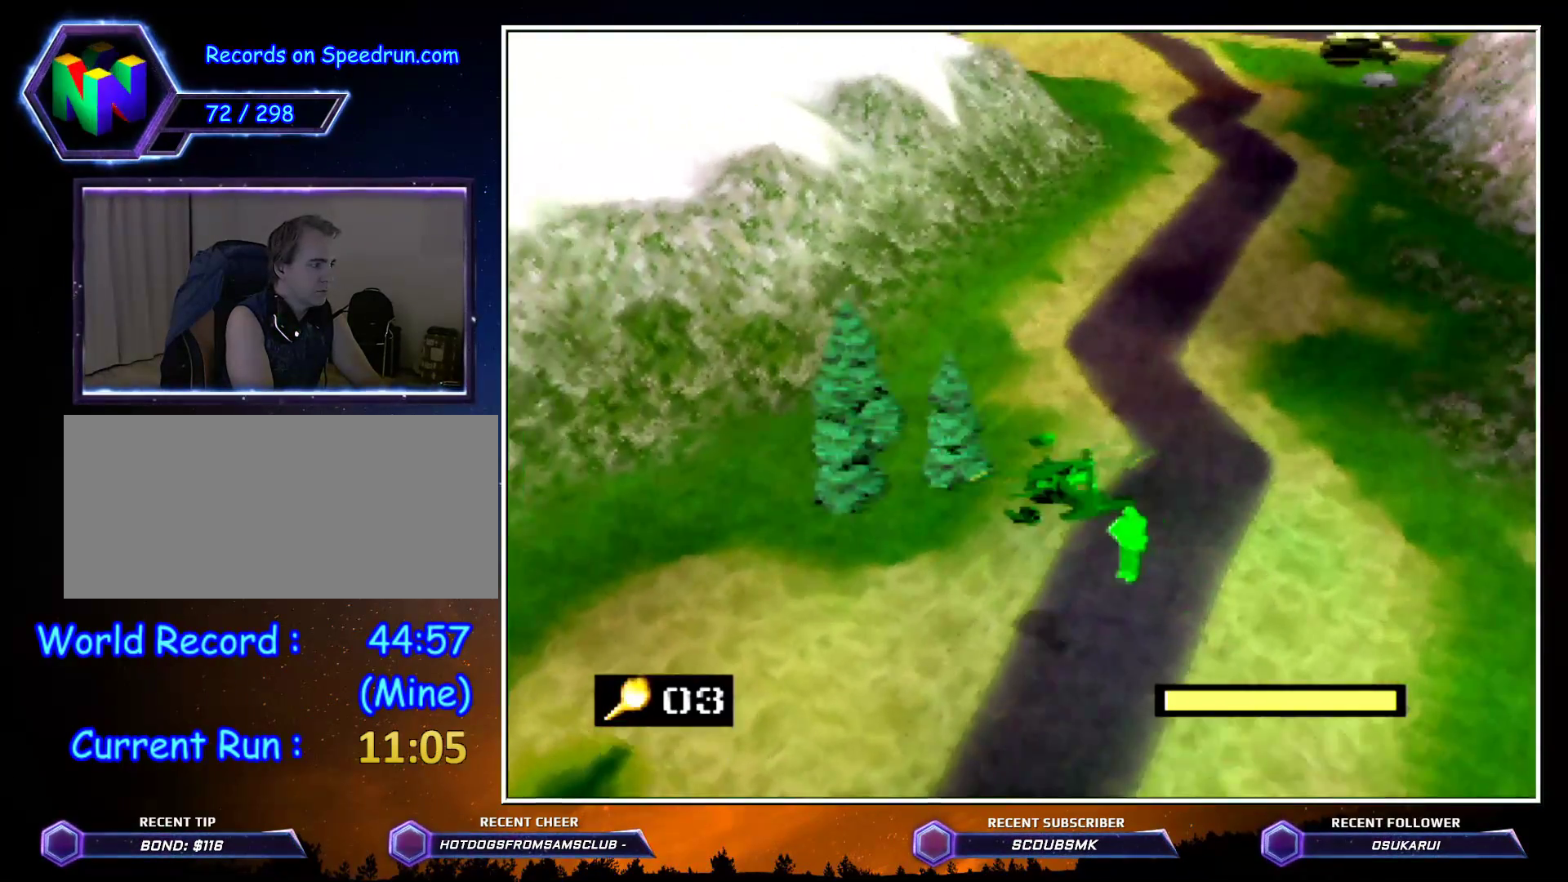
{"buttons": ["C_RIGHT"], "left_stick": "up", "events": [[183, "C_RIGHT", "down"], [267, "left_stick", "up-right"], [450, "left_stick", "up"]]}
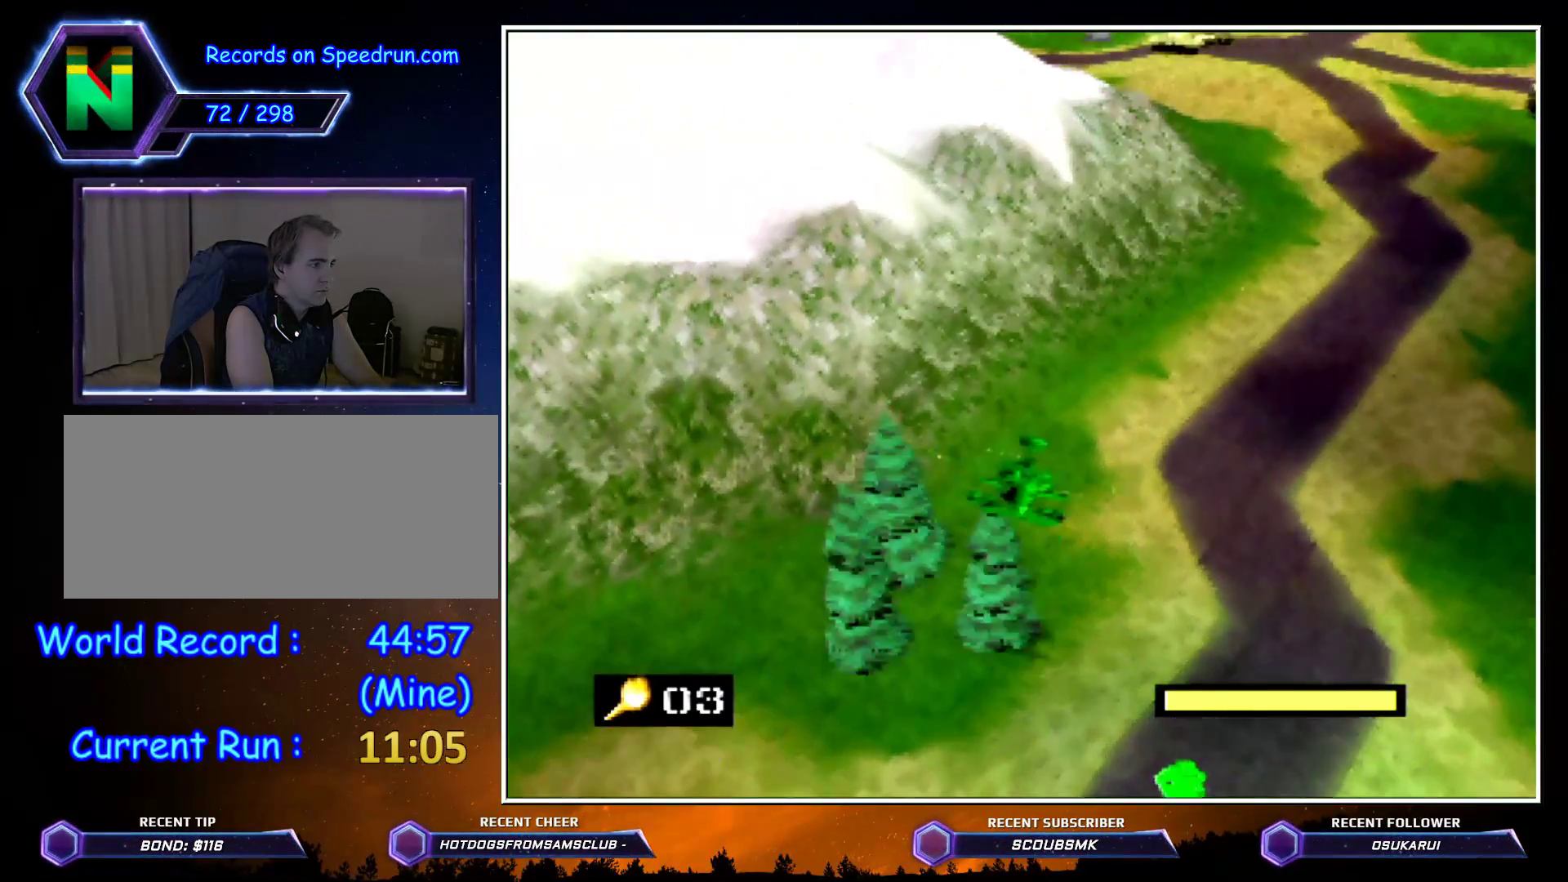
{"buttons": [], "left_stick": "up", "events": [[167, "C_RIGHT", "up"], [367, "C_UP", "down"], [417, "C_UP", "up"]]}
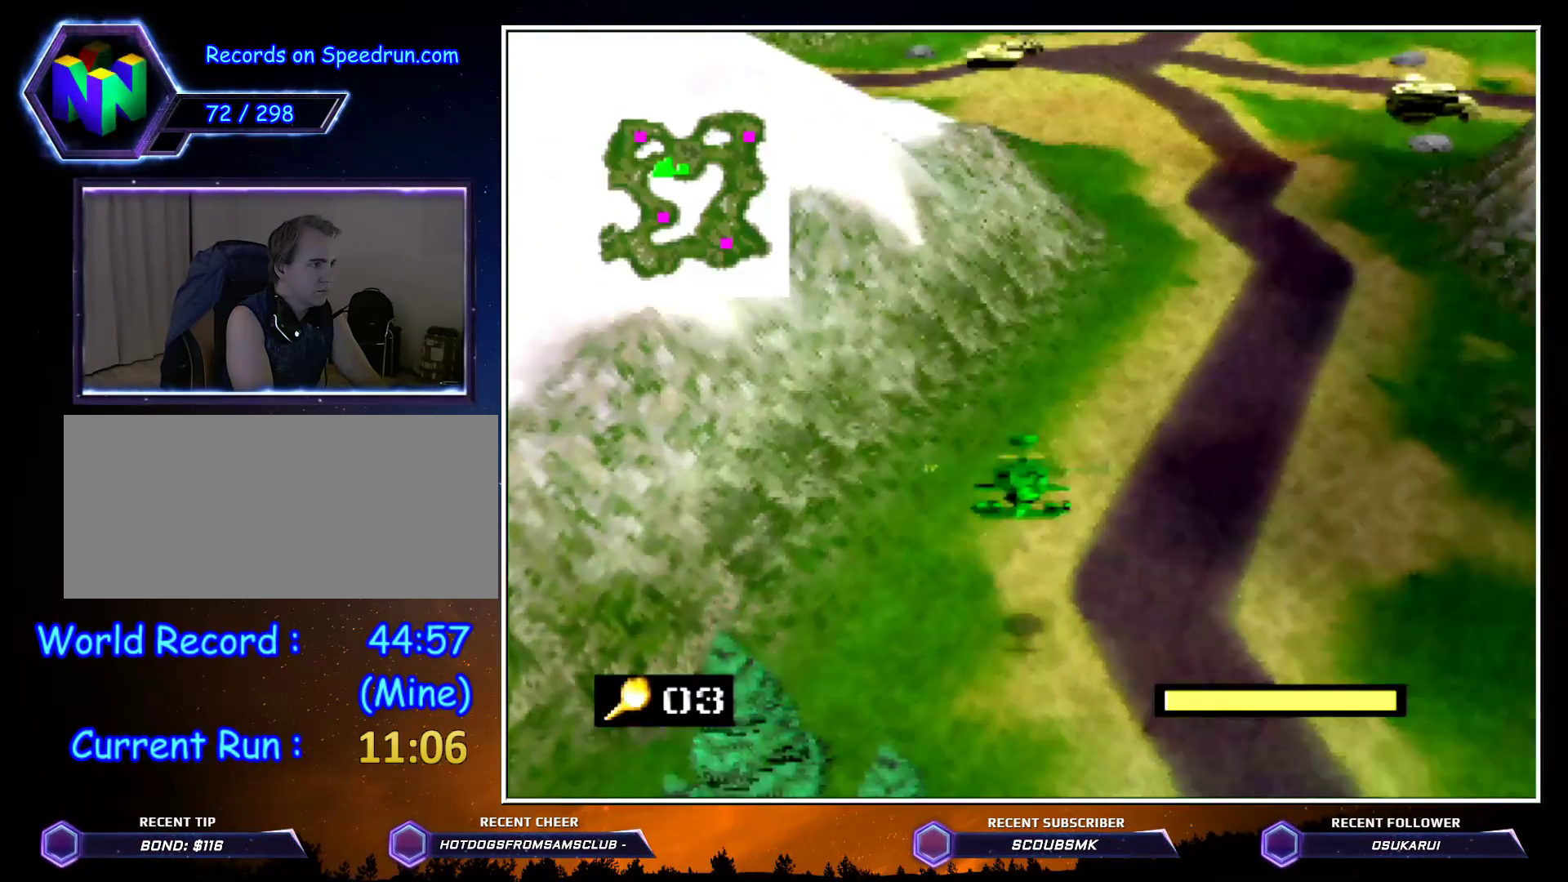
{"buttons": [], "left_stick": "up", "events": [[83, "C_DOWN", "down"], [200, "C_DOWN", "up"], [200, "left_stick", "up-right"], [333, "left_stick", "up"]]}
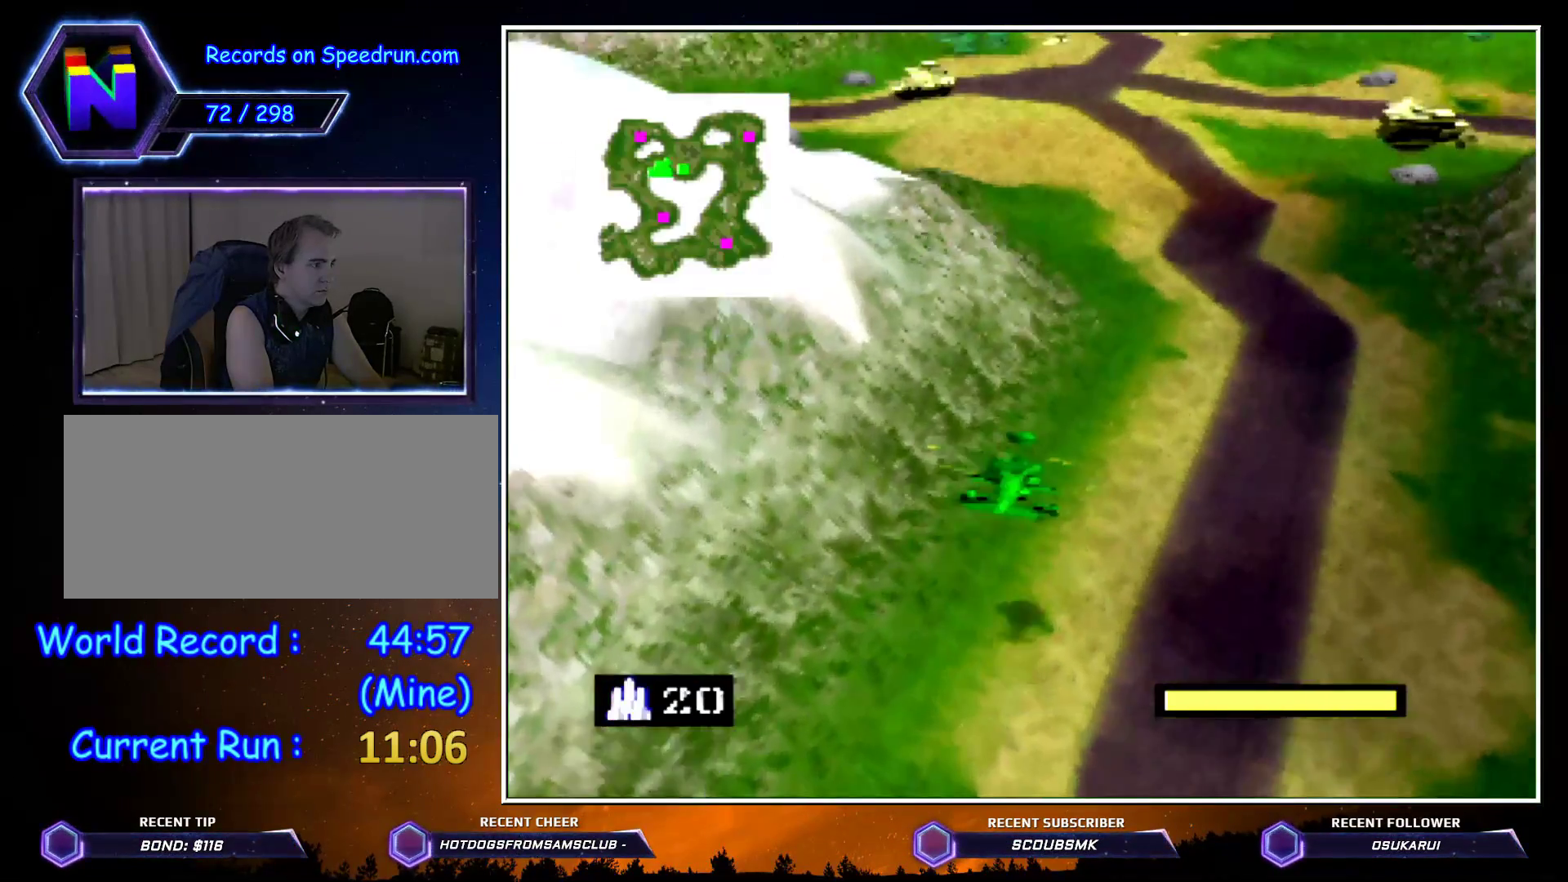
{"buttons": [], "left_stick": "up", "events": [[100, "left_stick", "up-right"], [233, "C_DOWN", "down"], [233, "left_stick", "up"], [300, "C_DOWN", "up"]]}
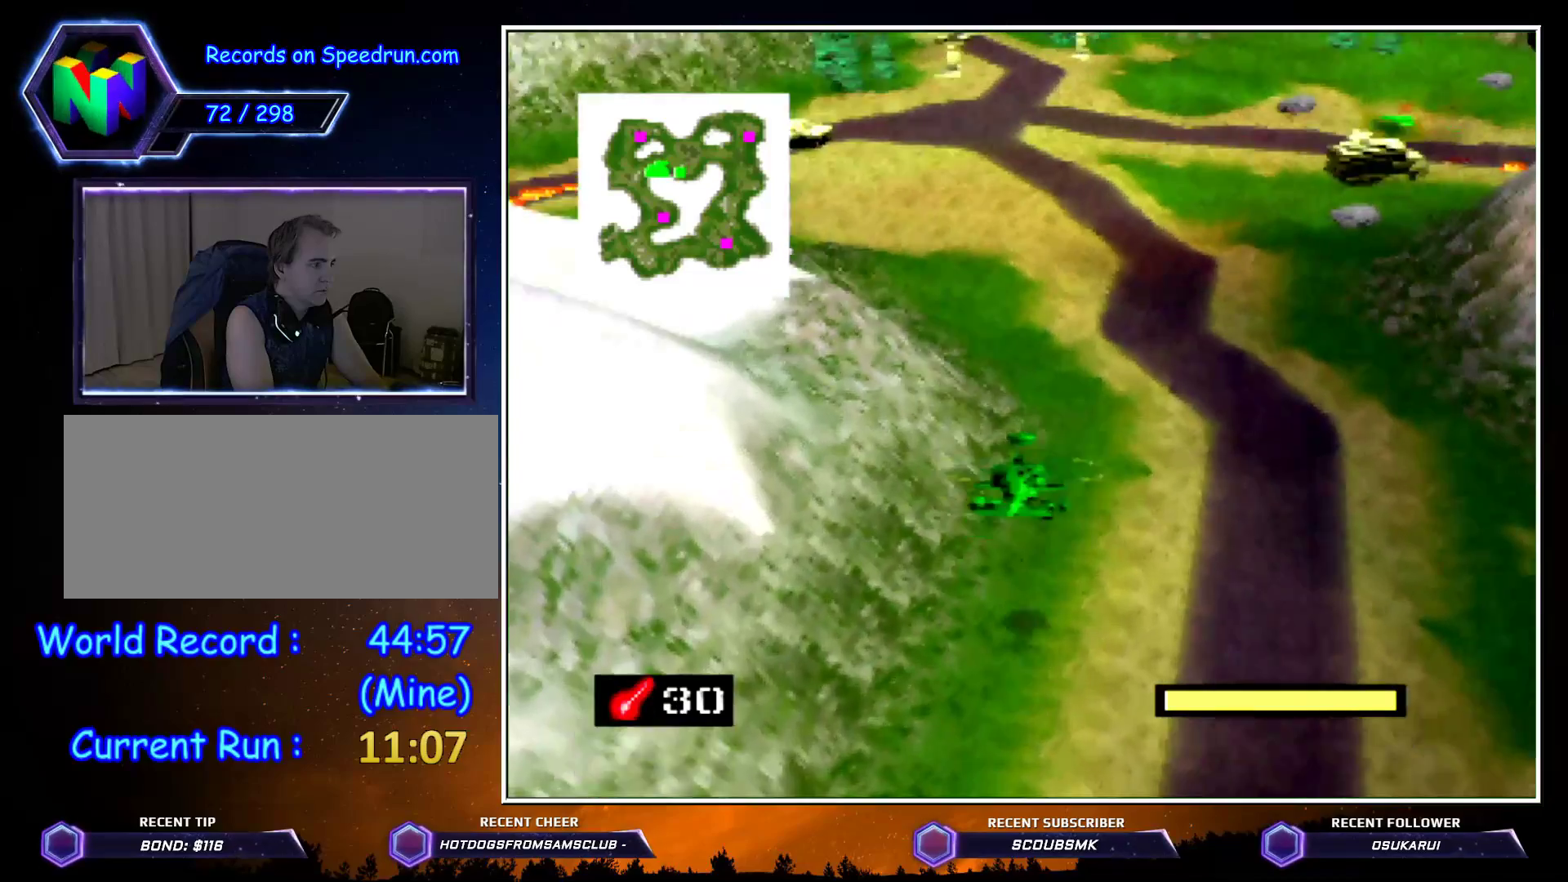
{"buttons": ["C_RIGHT"], "left_stick": "up-right", "events": [[267, "C_RIGHT", "down"], [450, "left_stick", "up-right"]]}
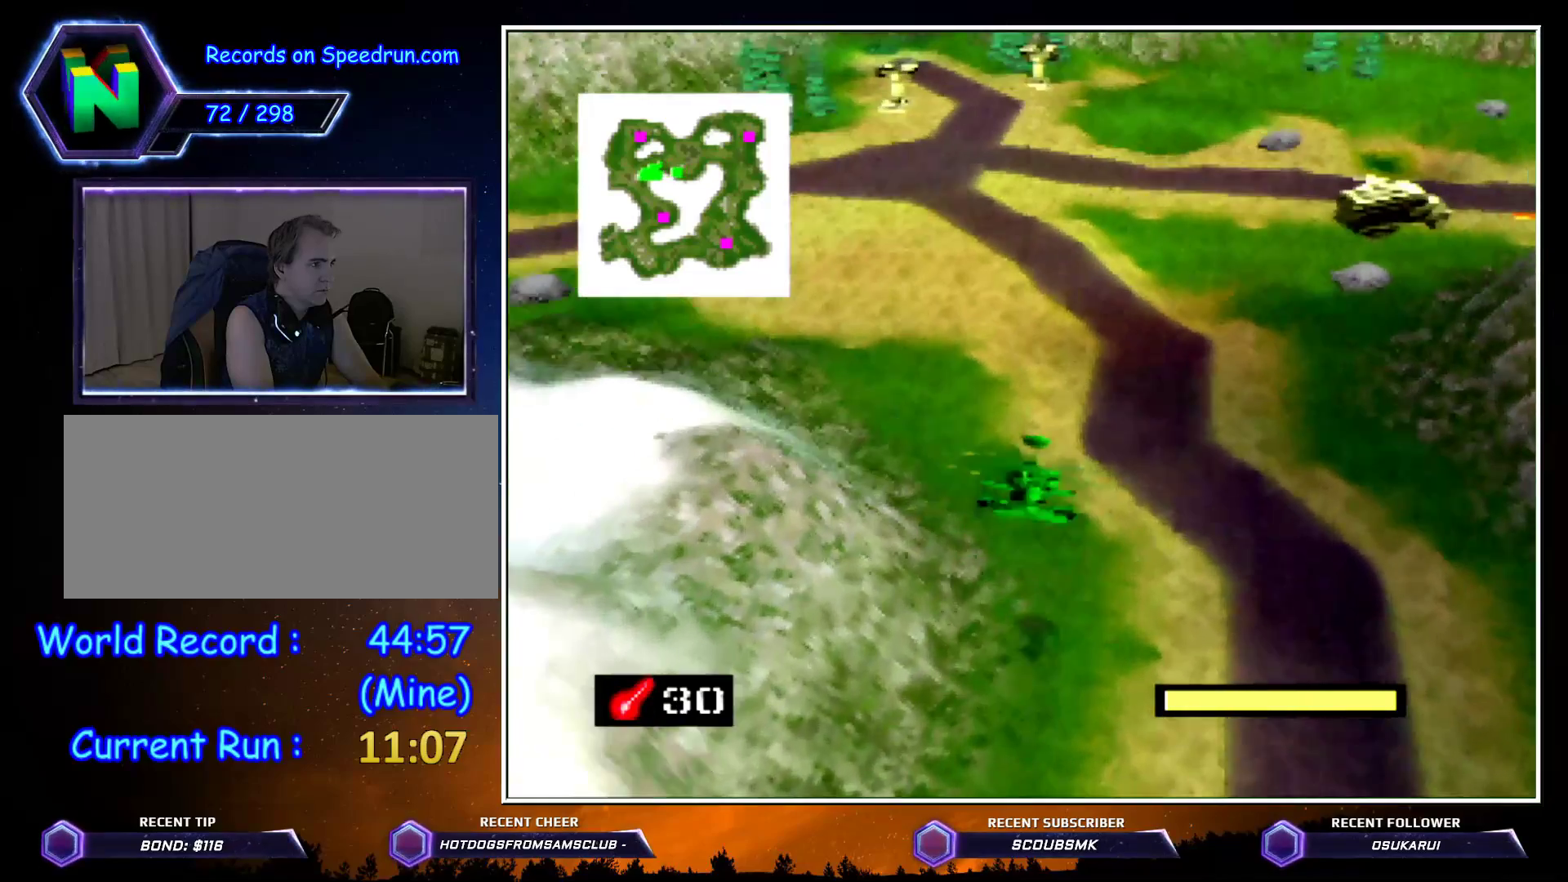
{"buttons": ["Z"], "left_stick": "up", "events": [[133, "left_stick", "up"], [167, "C_RIGHT", "up"], [167, "Z", "down"]]}
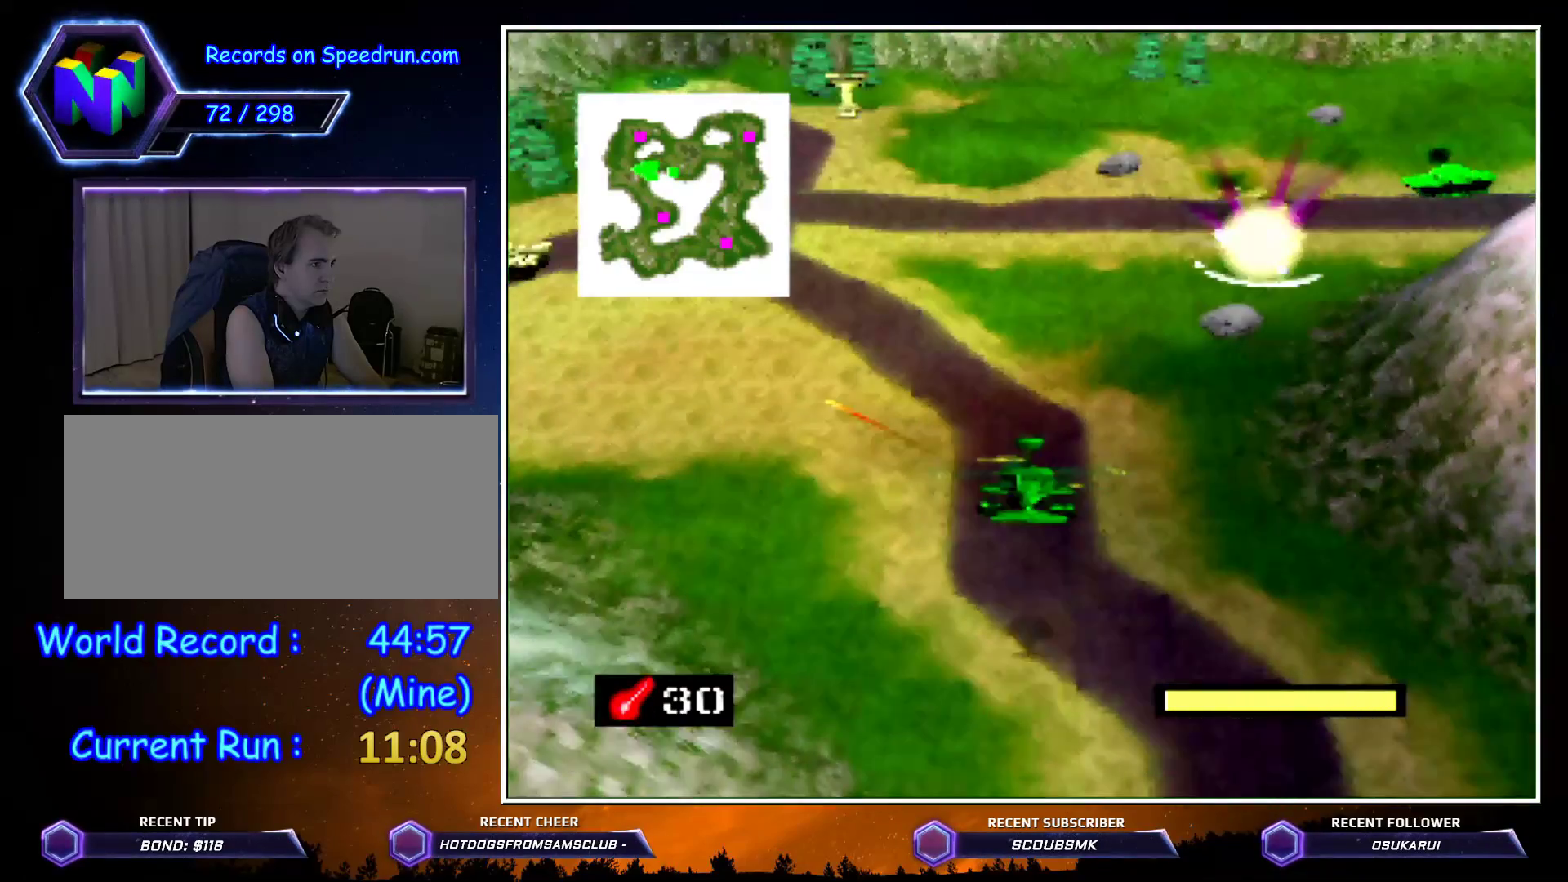
{"buttons": ["Z"], "left_stick": "up", "events": [[83, "left_stick", "up-left"], [333, "left_stick", "up"]]}
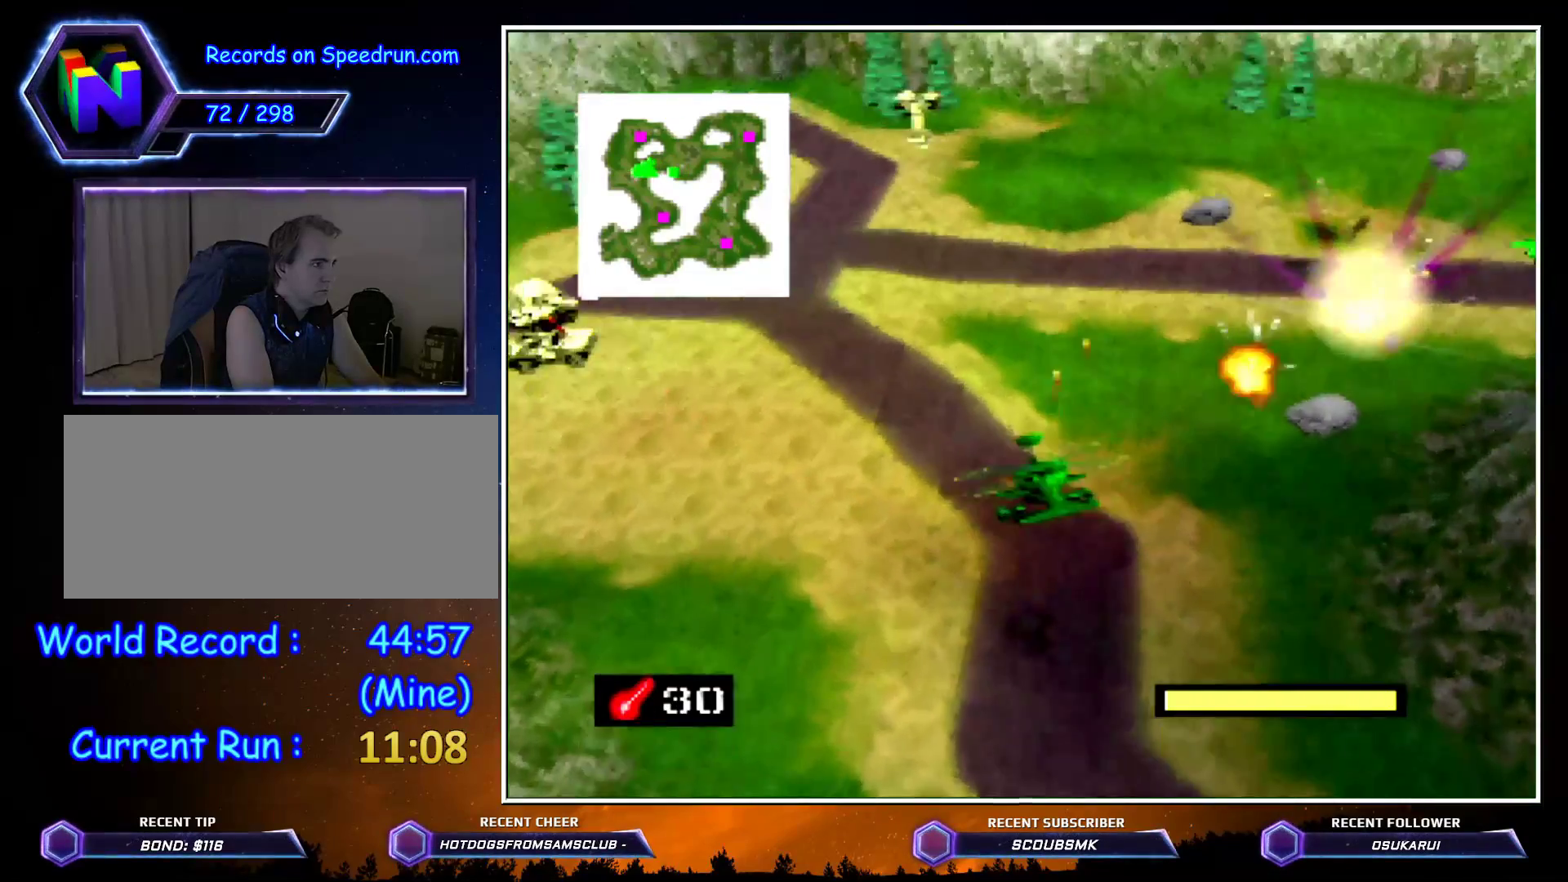
{"buttons": ["Z"], "left_stick": "down", "events": [[483, "left_stick", "down"]]}
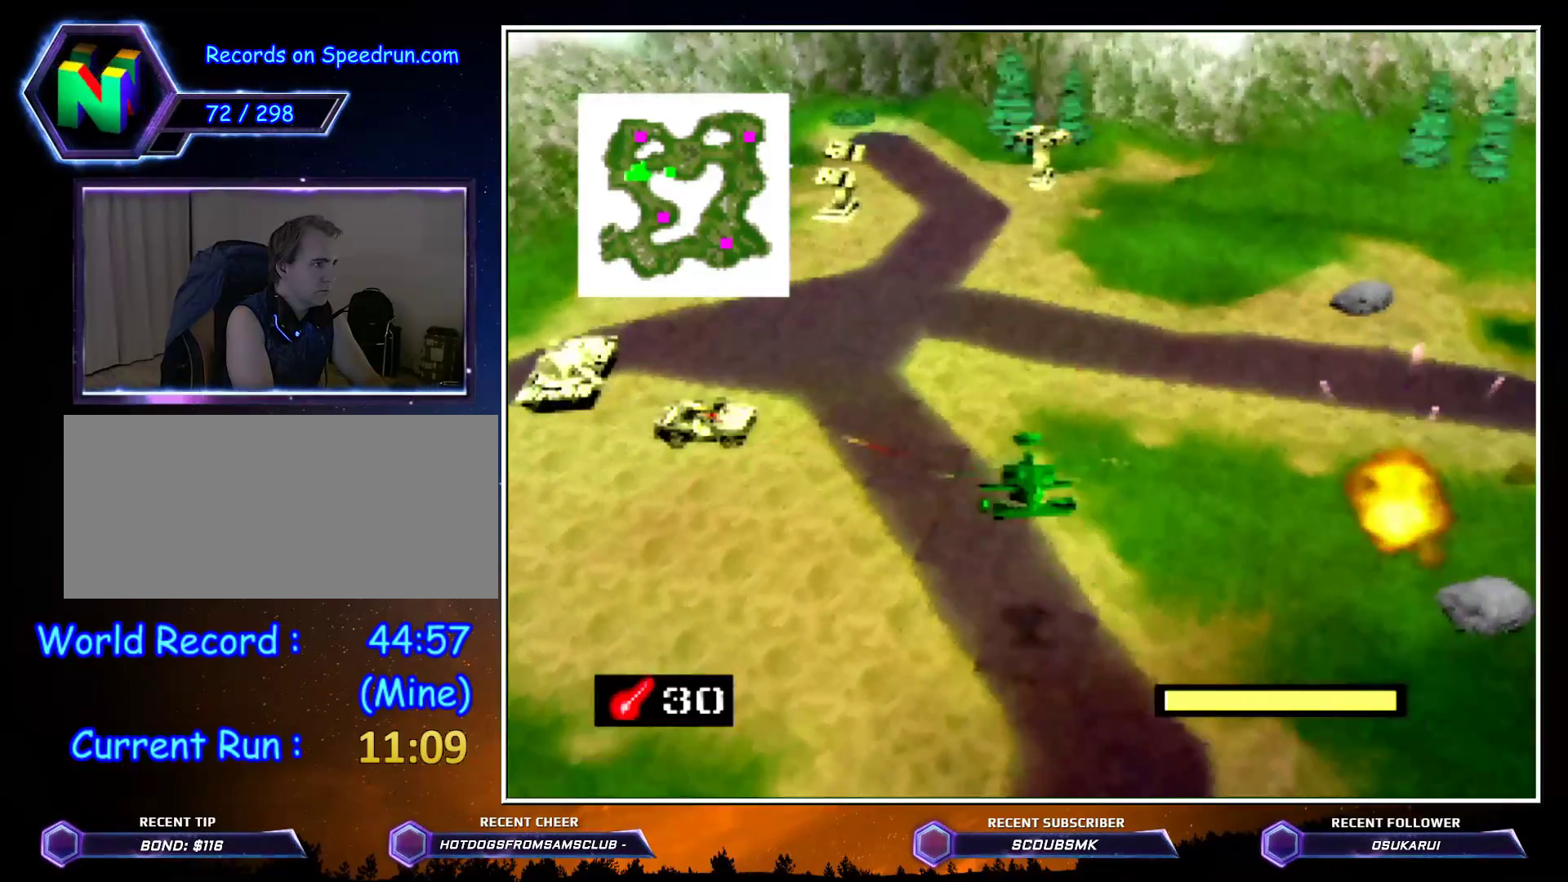
{"buttons": ["Z"], "left_stick": "down-left", "events": [[167, "C_LEFT", "down"], [167, "left_stick", "down-left"], [417, "C_LEFT", "up"]]}
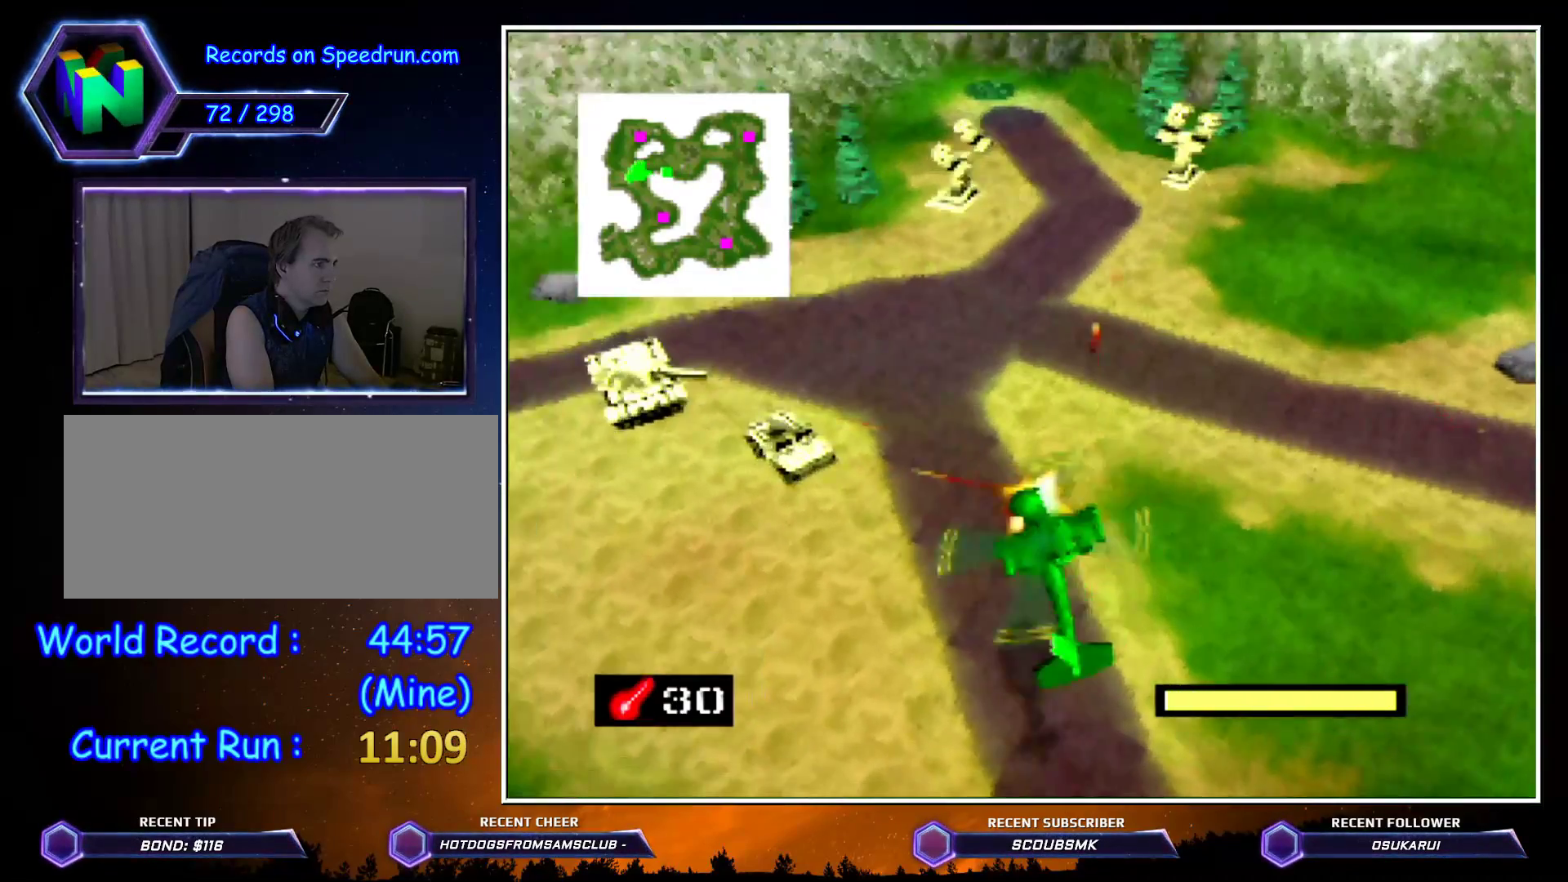
{"buttons": ["Z"], "left_stick": "center", "events": [[17, "A", "down"], [133, "A", "up"], [133, "left_stick", "center"]]}
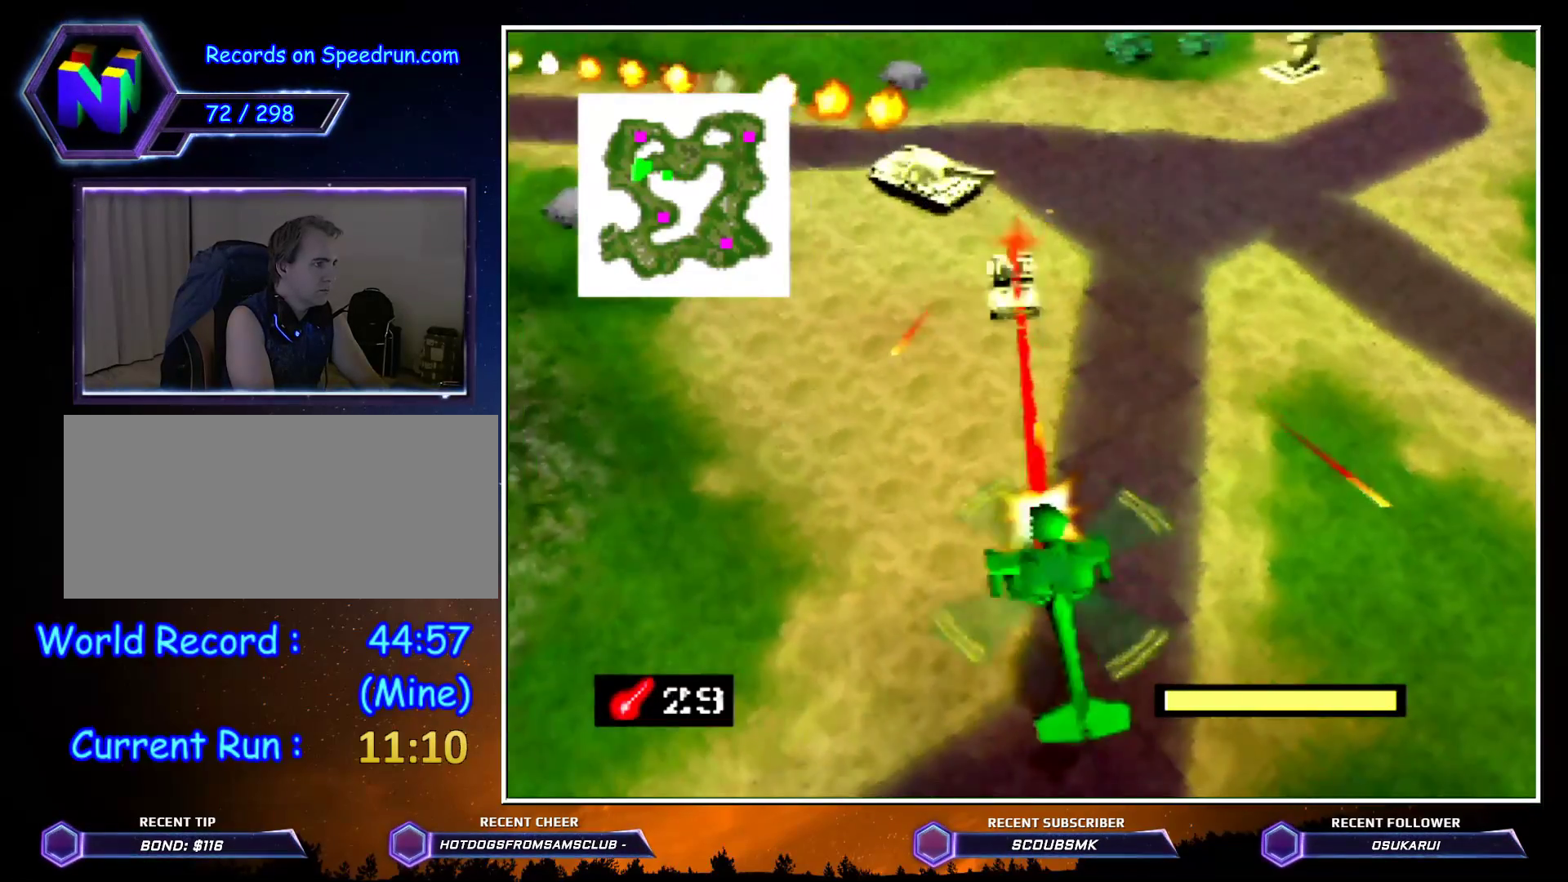
{"buttons": ["Z", "C_LEFT"], "left_stick": "up-right", "events": [[50, "left_stick", "up"], [150, "C_LEFT", "down"], [367, "left_stick", "up-right"]]}
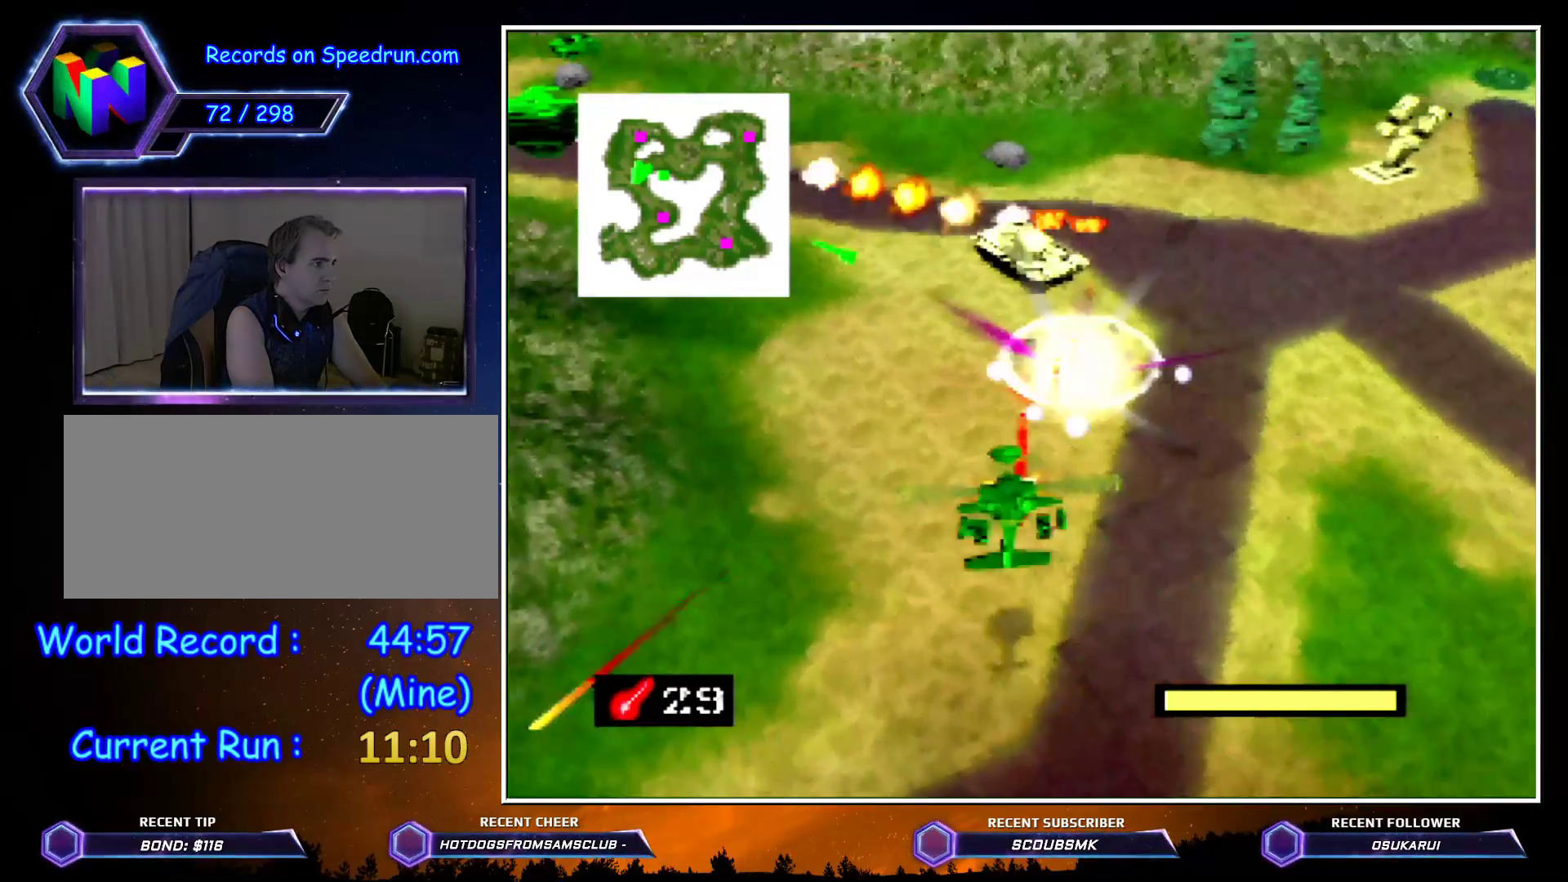
{"buttons": ["Z"], "left_stick": "center", "events": [[50, "C_LEFT", "up"], [50, "left_stick", "up"], [200, "left_stick", "up-right"], [267, "A", "down"], [333, "A", "up"], [400, "left_stick", "center"]]}
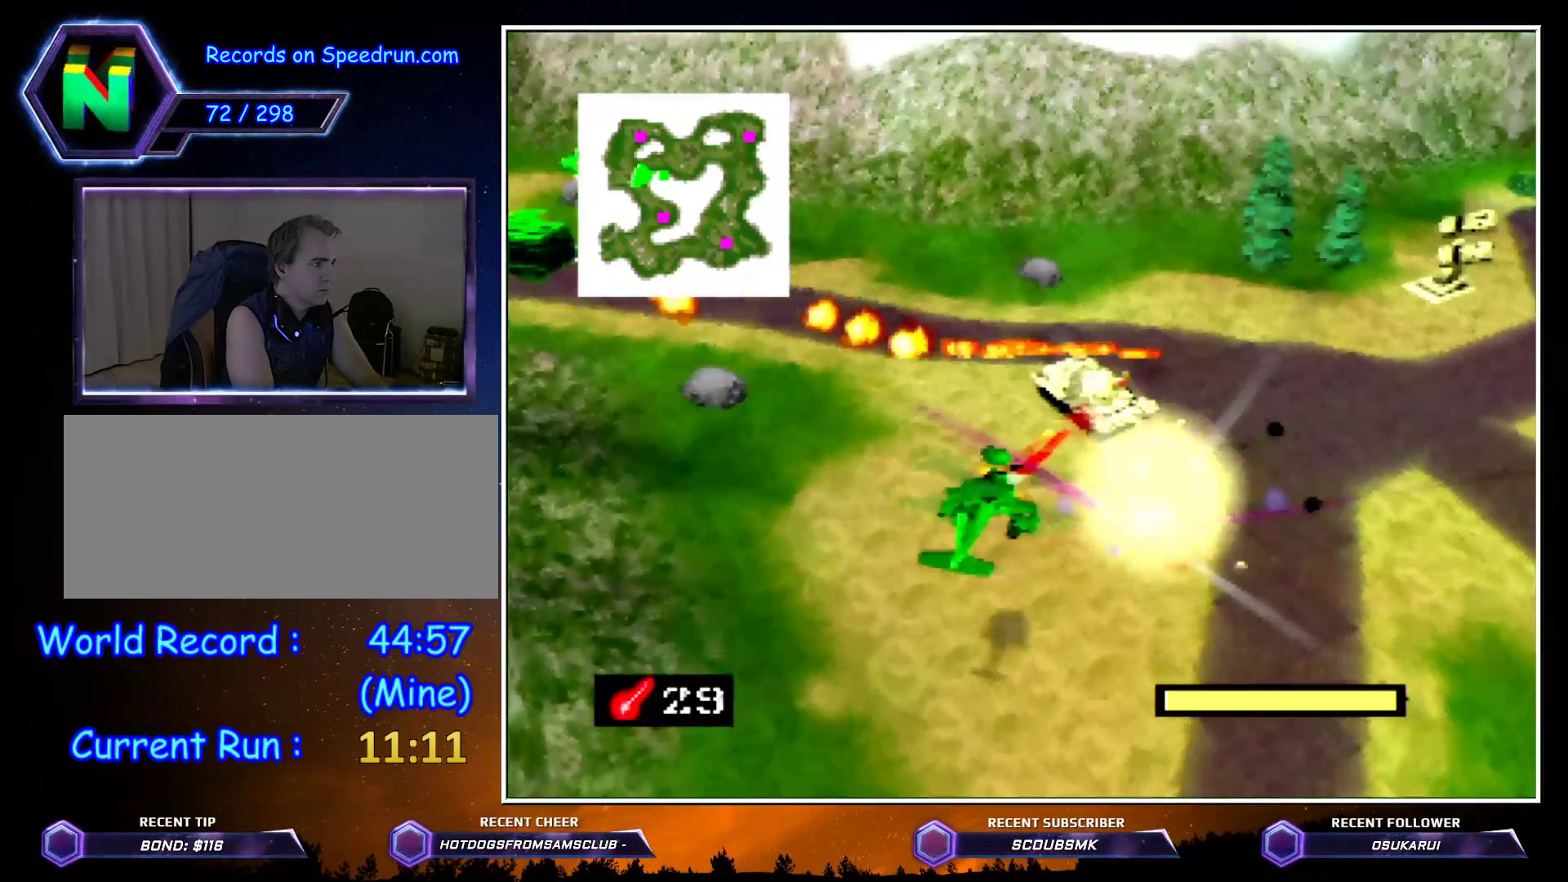
{"buttons": ["Z"], "left_stick": "up", "events": [[50, "left_stick", "right"], [417, "left_stick", "up"]]}
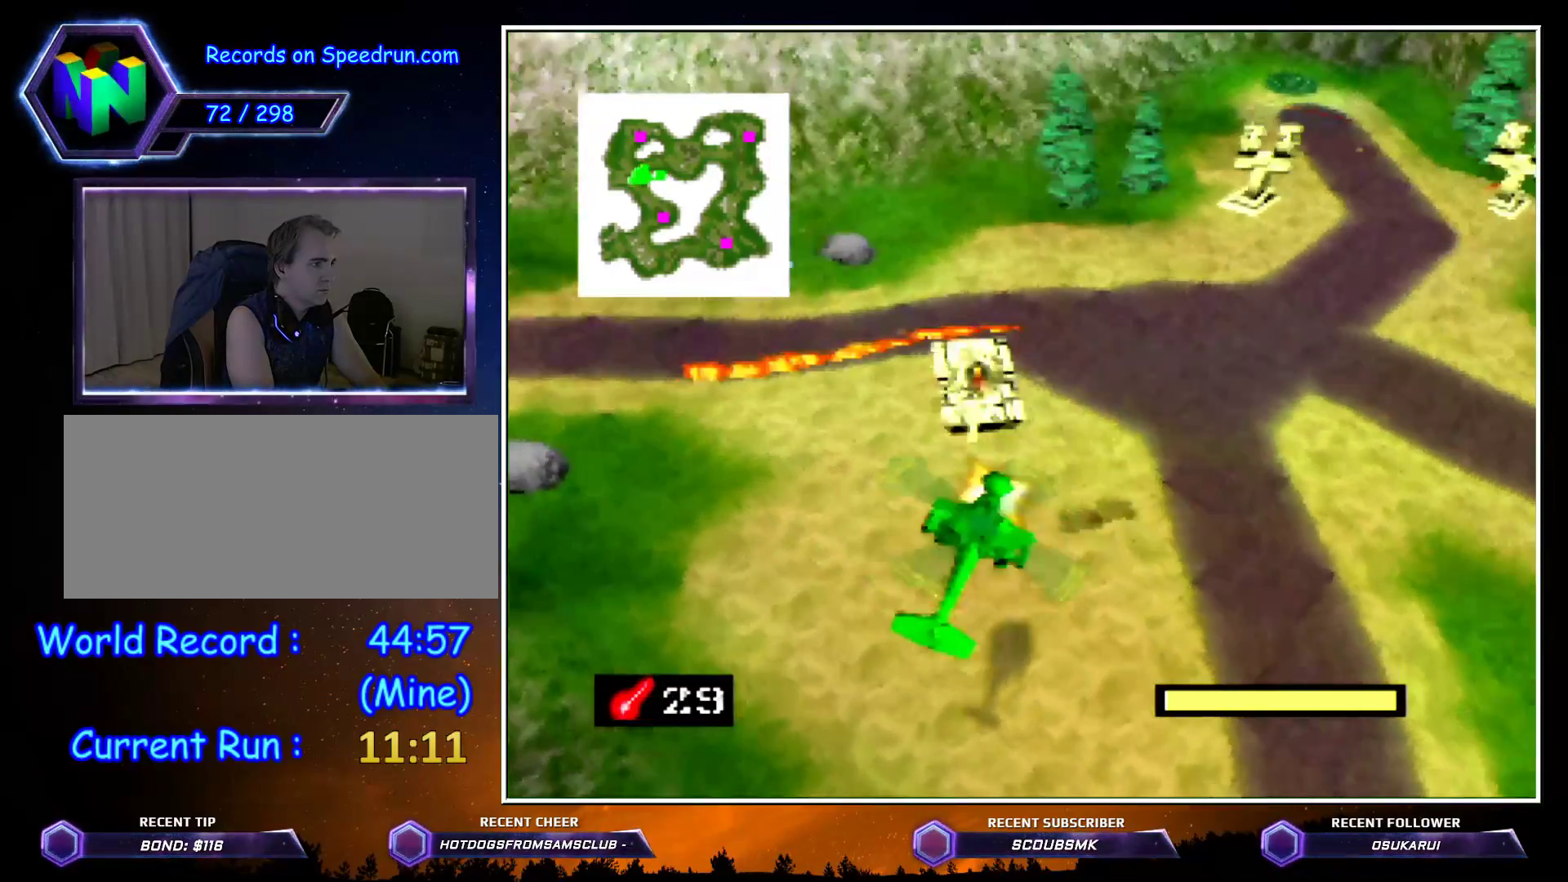
{"buttons": ["Z"], "left_stick": "center", "events": [[450, "left_stick", "center"]]}